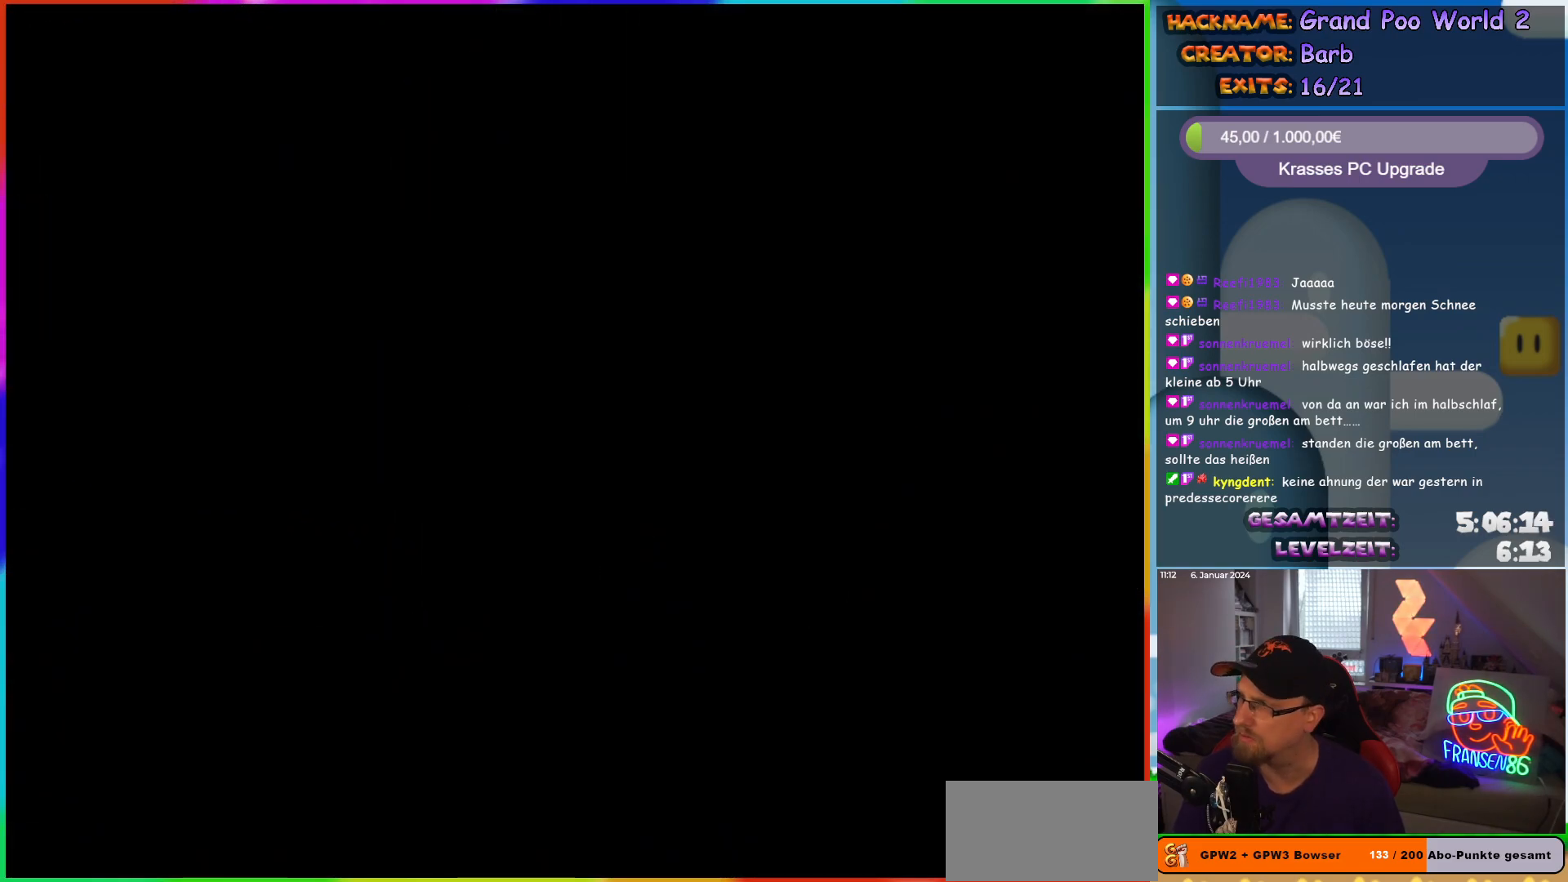
Gameplay with a controller (Nintendo layout); each line is a JSON object with the inputs held at the frame after it. "events" lists button and stick changes between this image and that frame as [ms after this image, input, new state], when the widget could be followed in between. Not read: L1 L3 R3.
{"buttons": [], "events": []}
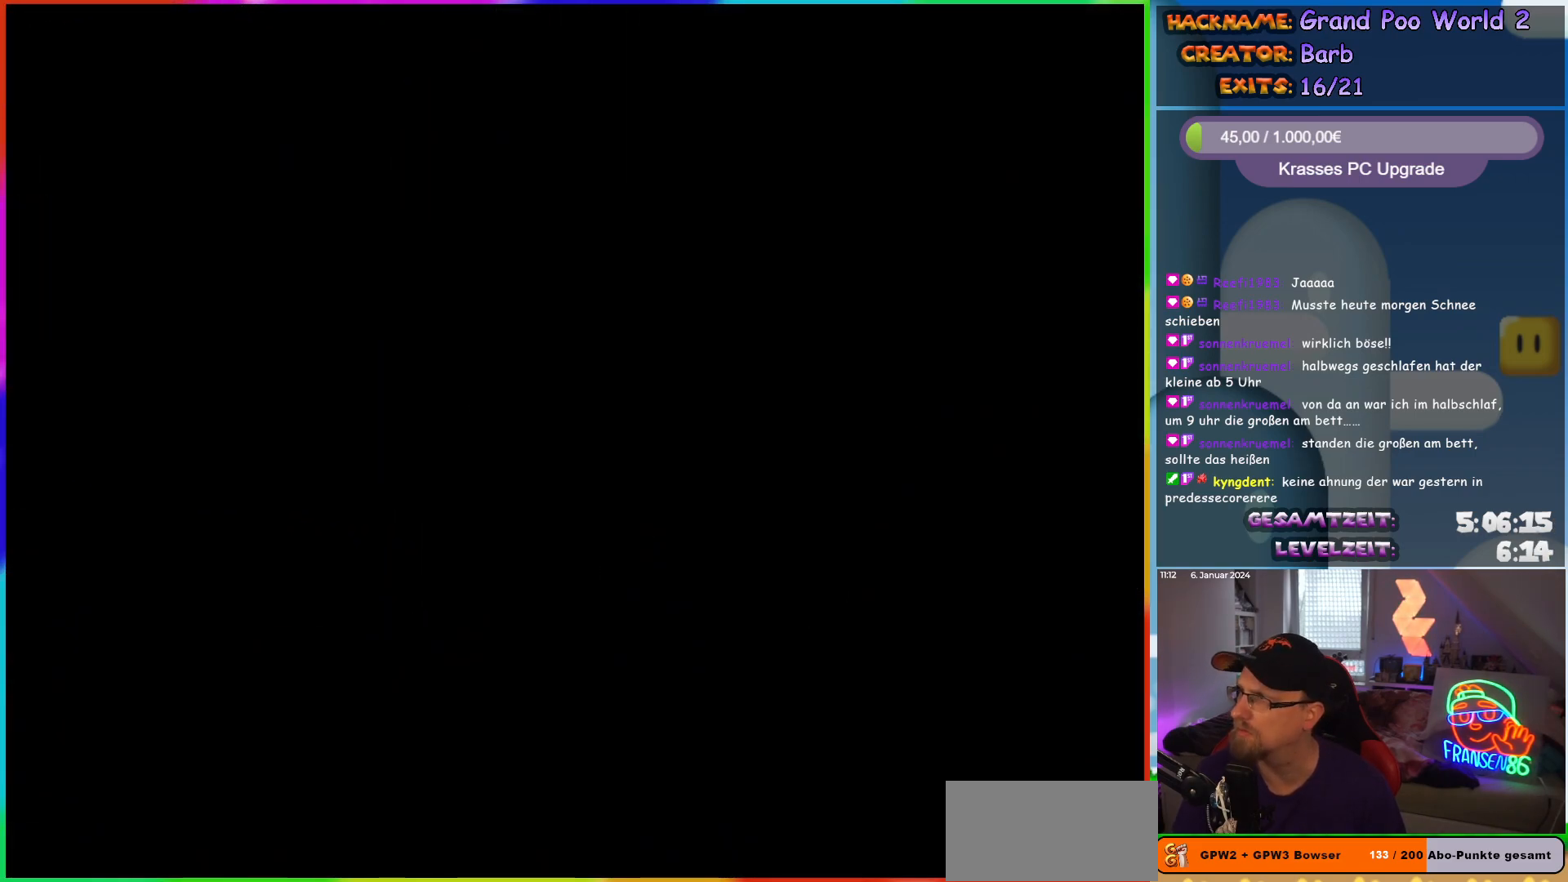
{"buttons": ["B", "Y", "DPAD_RIGHT"], "events": [[33, "Y", "down"], [167, "DPAD_RIGHT", "down"], [267, "B", "down"]]}
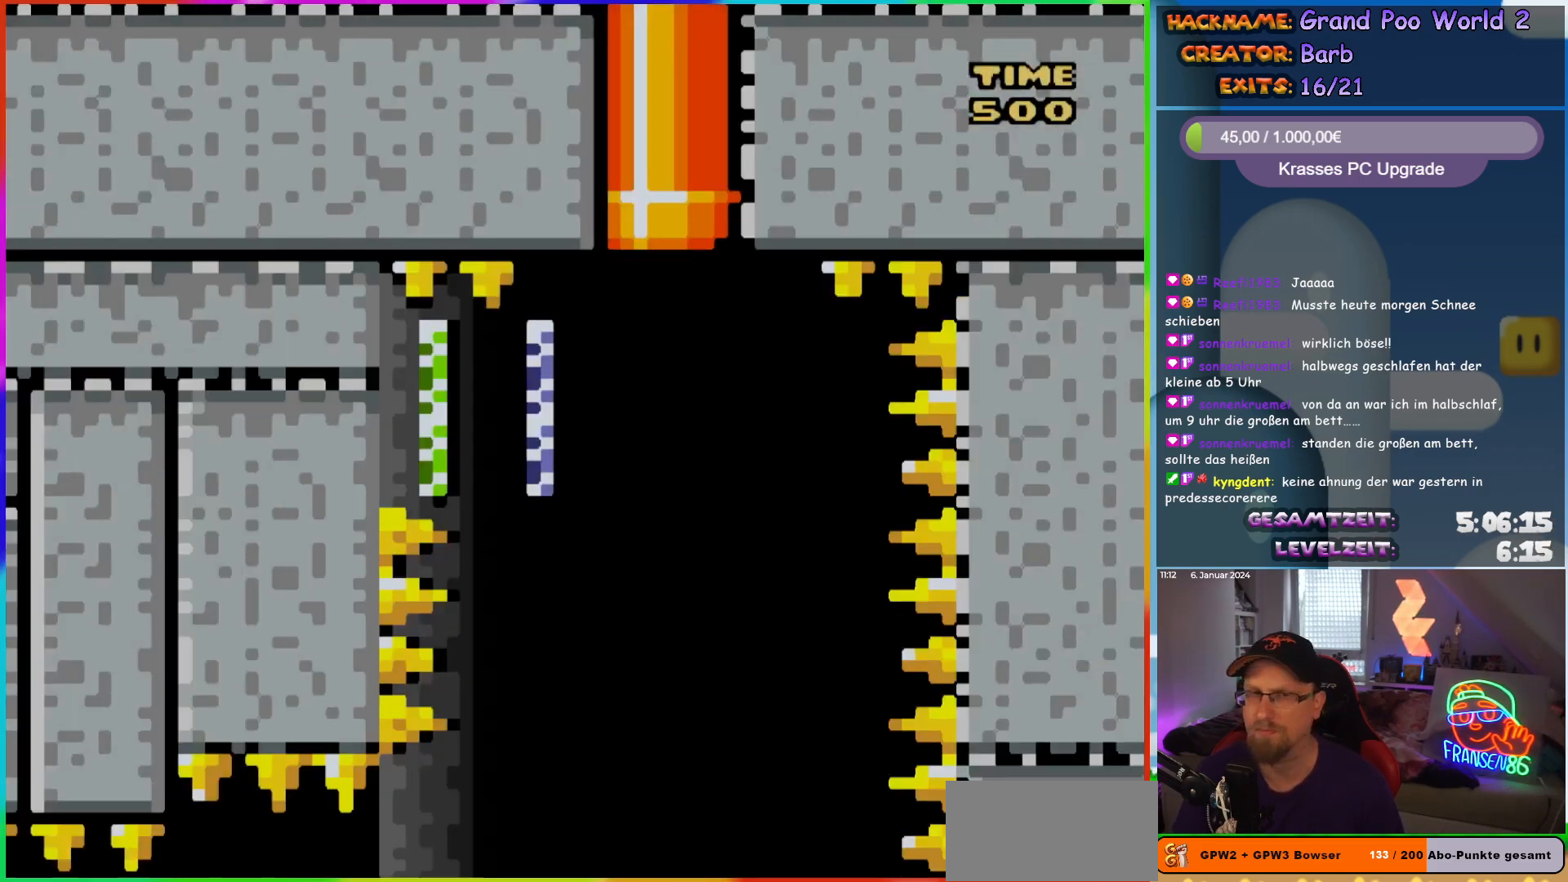
{"buttons": ["B", "Y", "DPAD_RIGHT"], "events": [[17, "DPAD_RIGHT", "up"], [433, "DPAD_RIGHT", "down"]]}
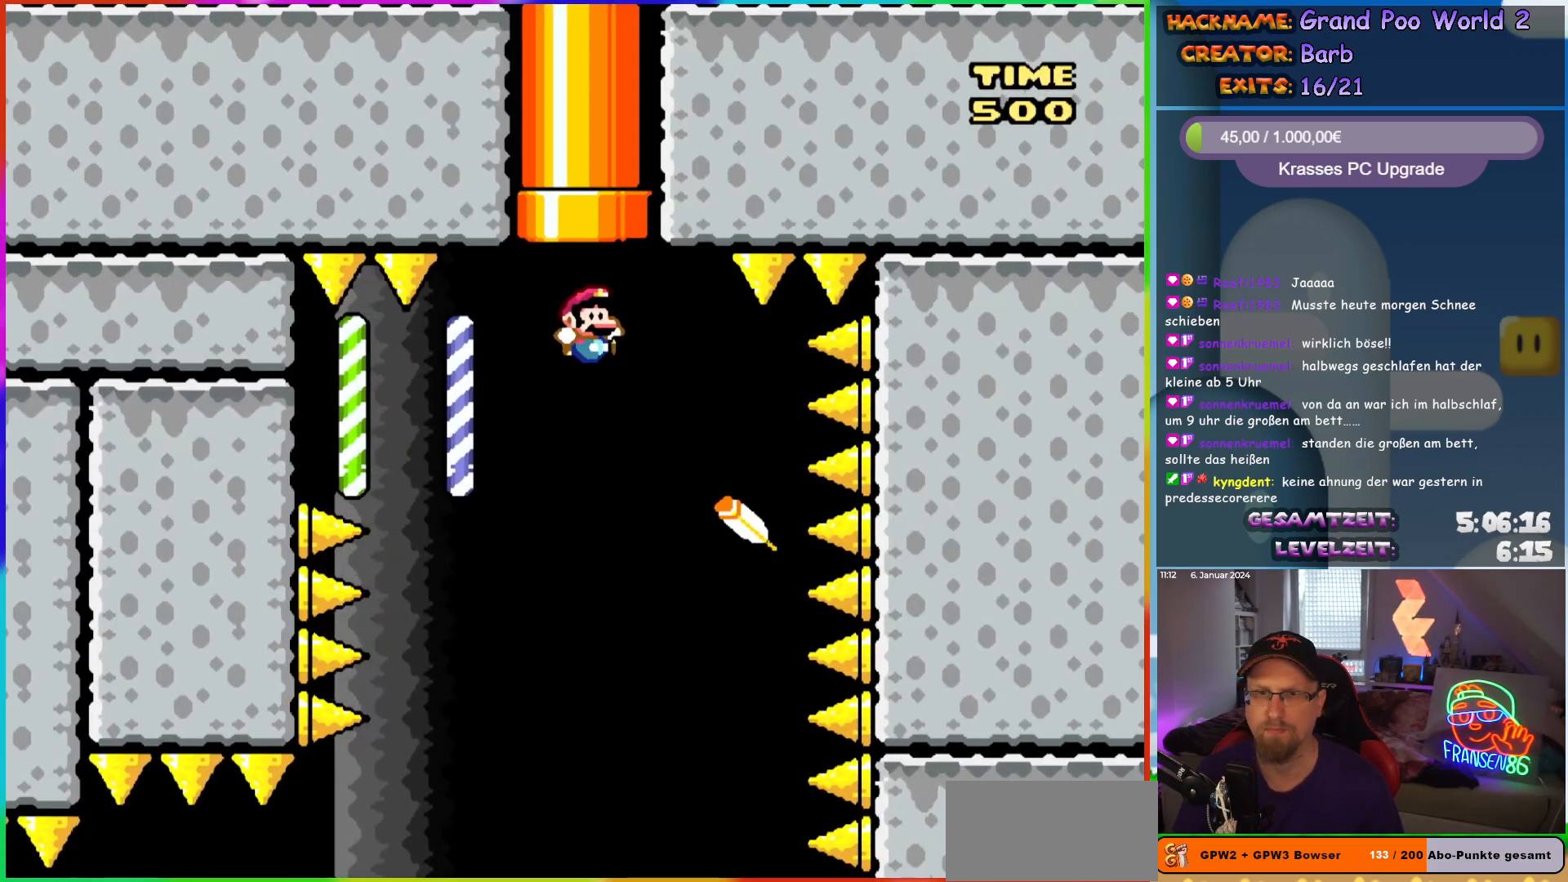
{"buttons": ["B", "Y", "DPAD_LEFT"], "events": [[333, "DPAD_RIGHT", "up"], [350, "DPAD_LEFT", "down"]]}
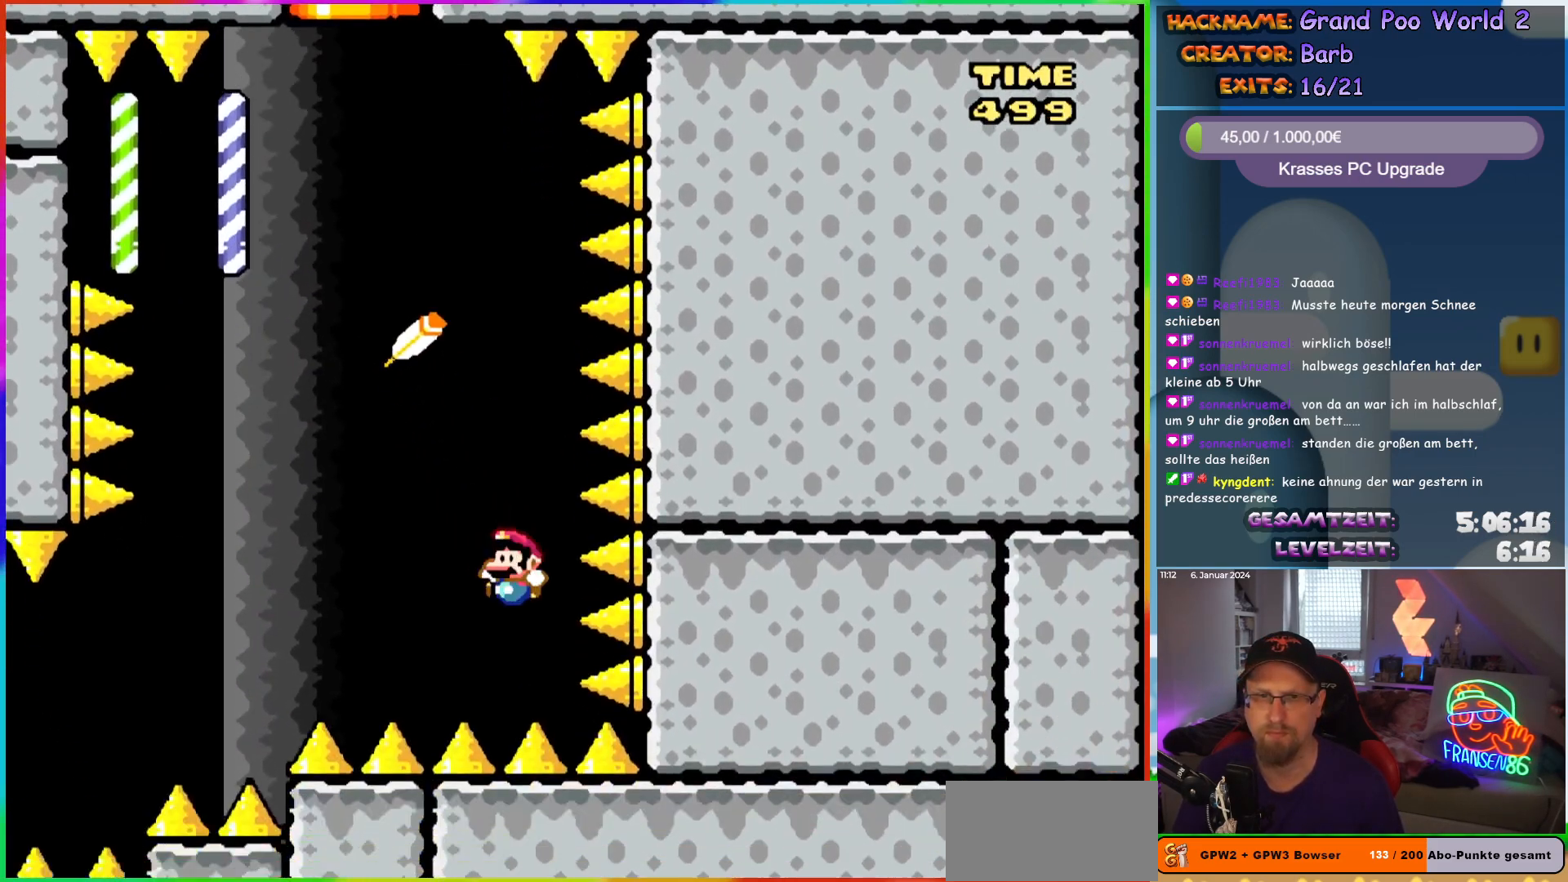
{"buttons": [], "events": [[150, "DPAD_LEFT", "up"], [267, "Y", "up"], [317, "B", "up"]]}
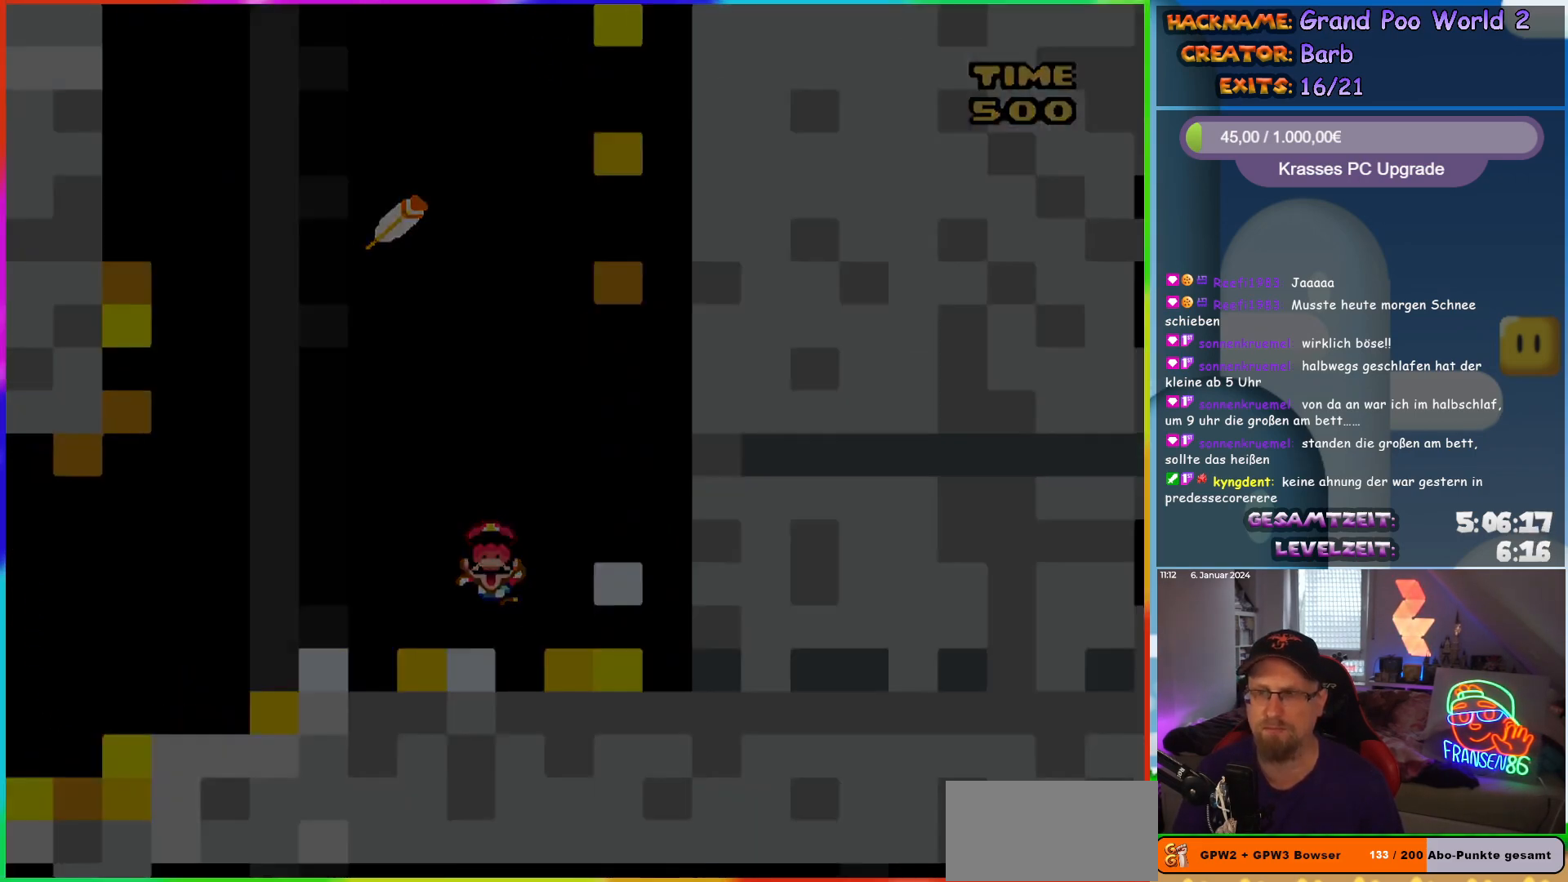
{"buttons": ["B", "Y", "DPAD_RIGHT"], "events": [[33, "DPAD_RIGHT", "down"], [383, "B", "down"], [383, "Y", "down"]]}
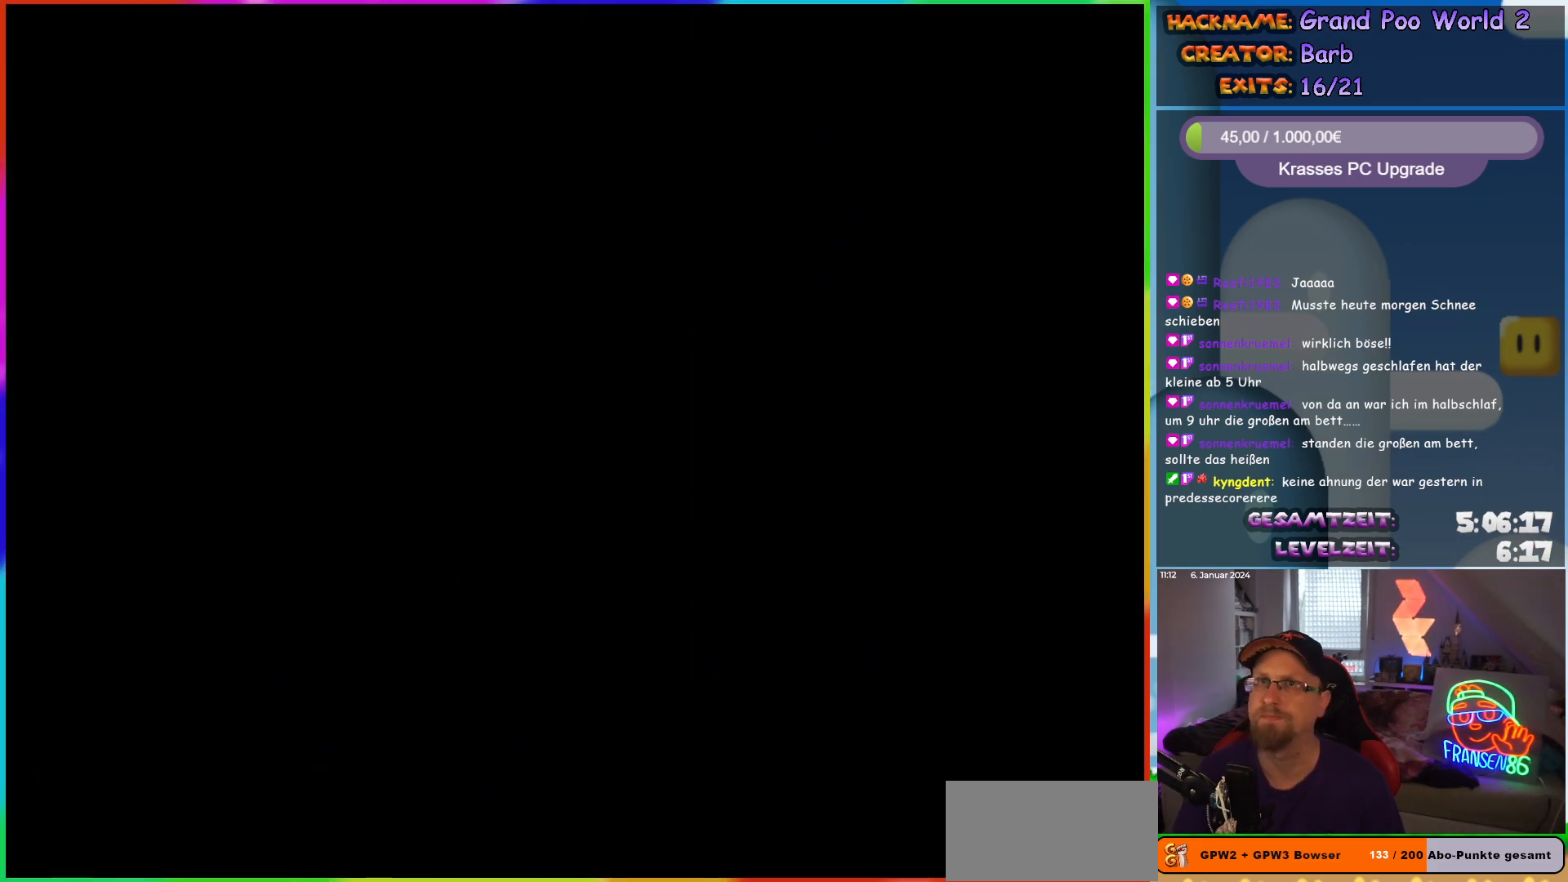
{"buttons": ["B", "Y", "DPAD_RIGHT"], "events": []}
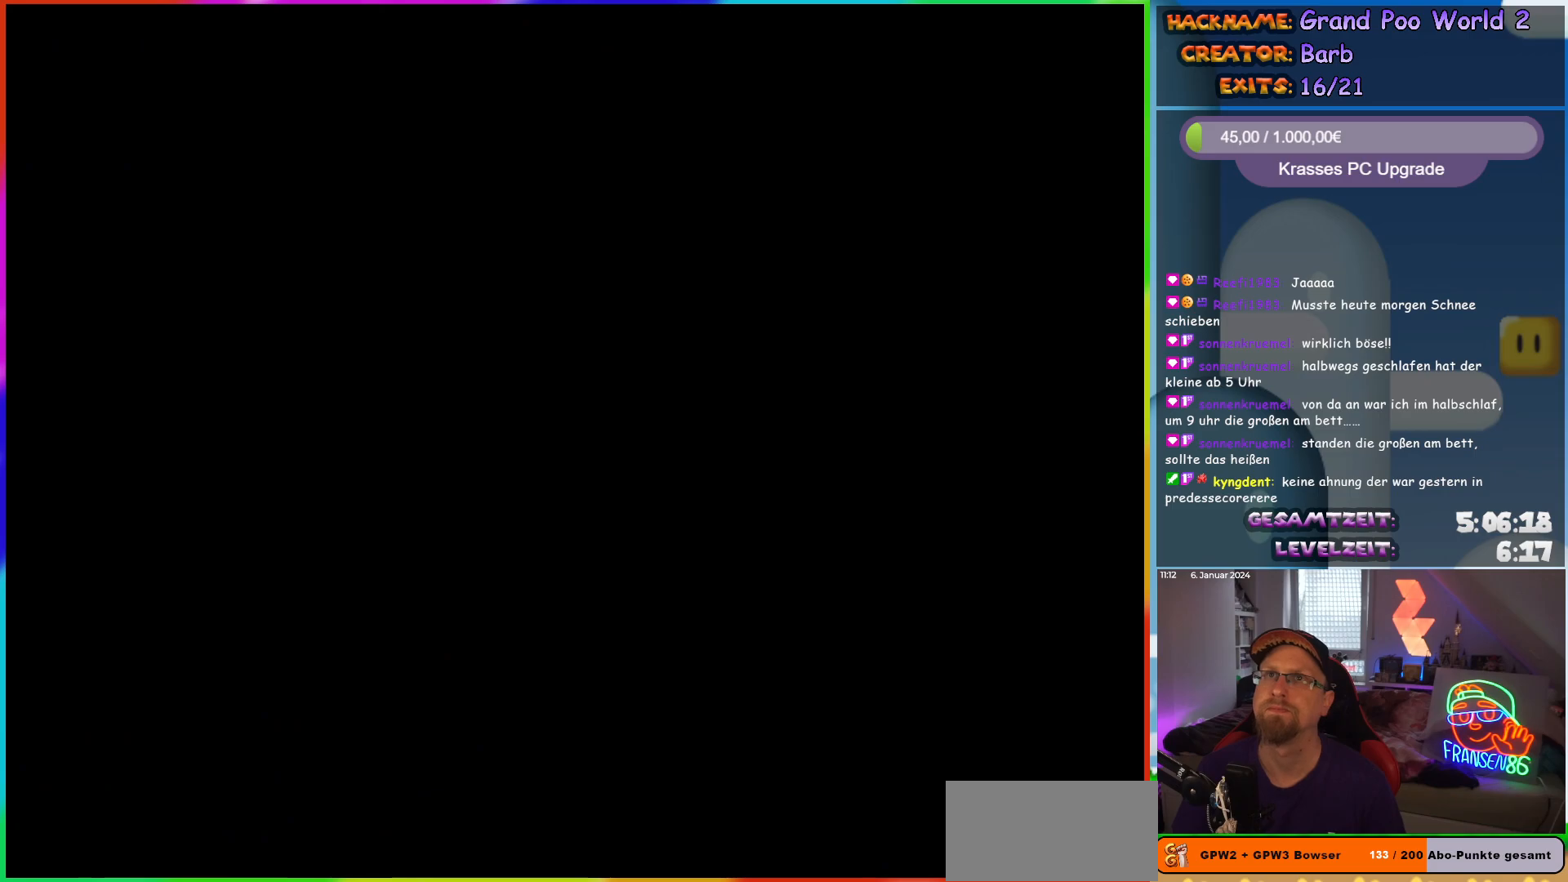
{"buttons": ["B", "Y", "DPAD_RIGHT"], "events": []}
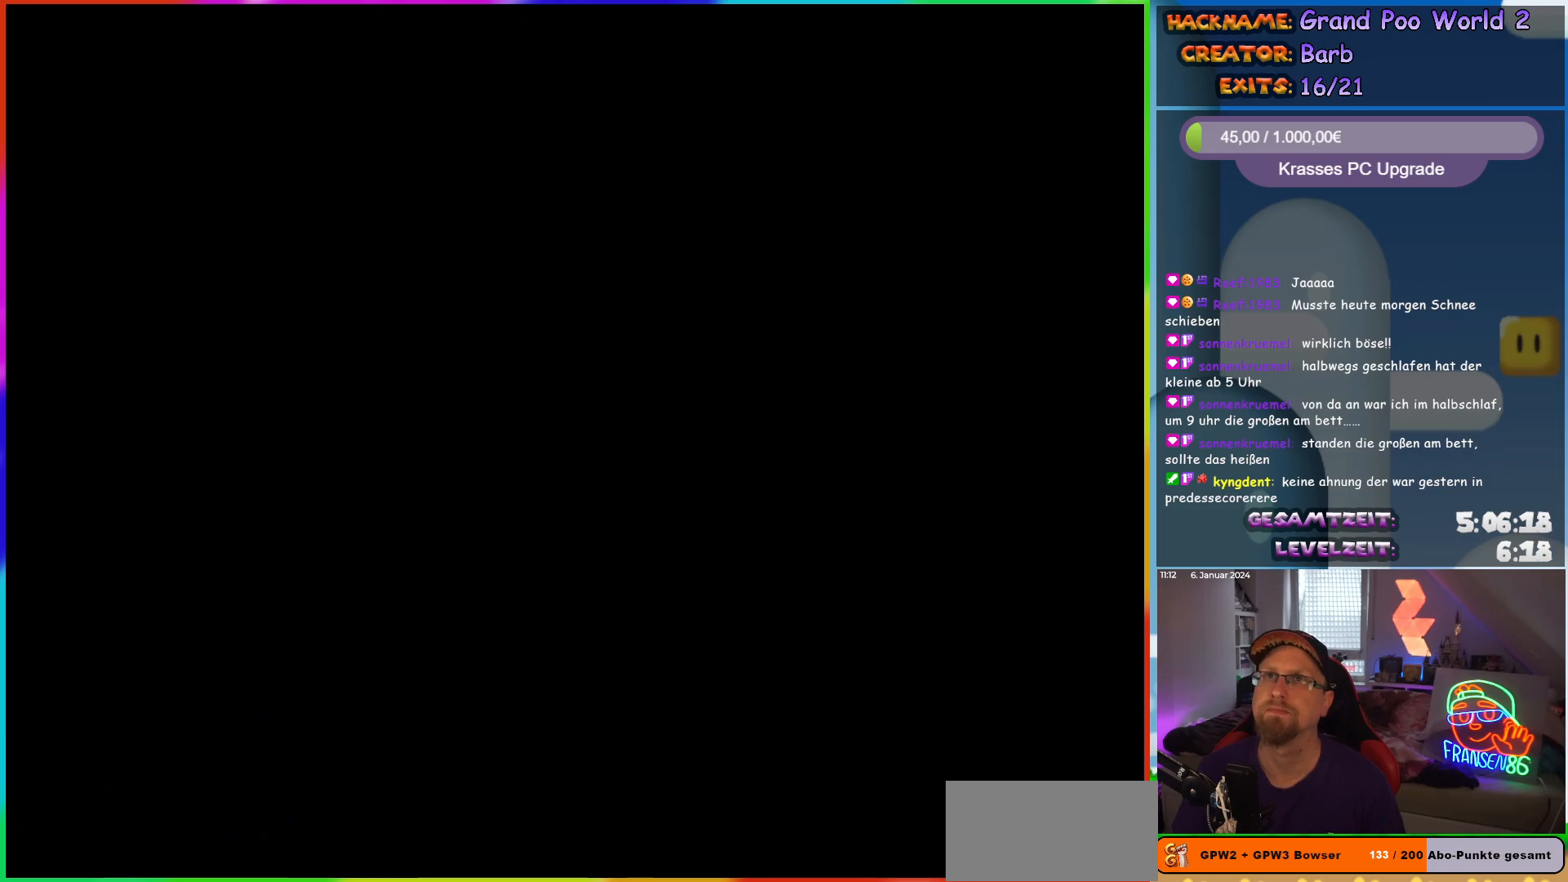
{"buttons": ["B", "Y", "DPAD_RIGHT"], "events": []}
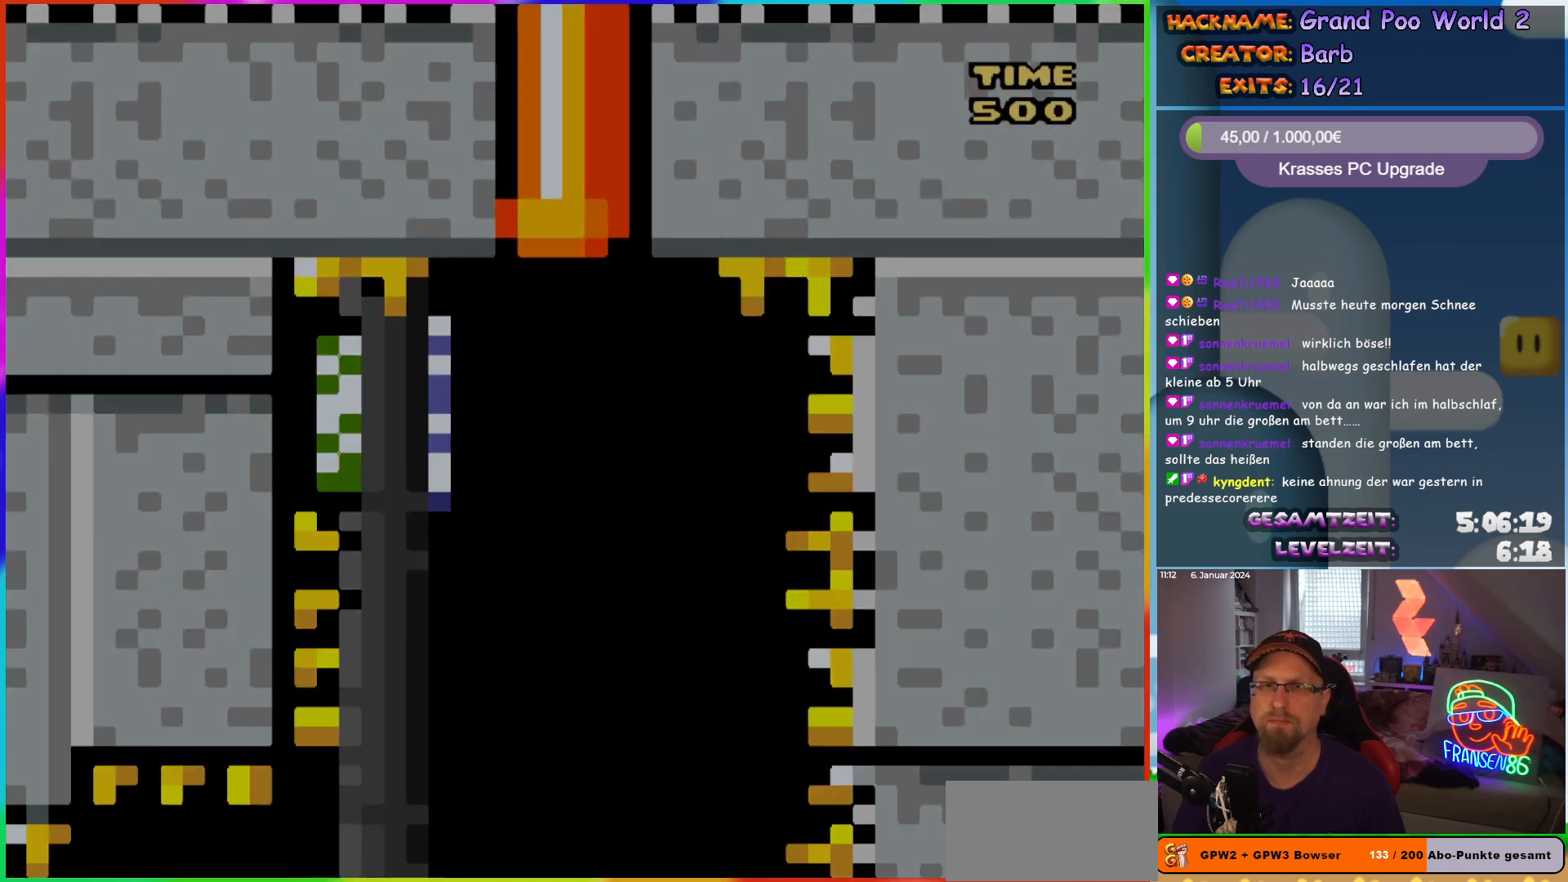
{"buttons": ["B", "Y", "DPAD_RIGHT"], "events": []}
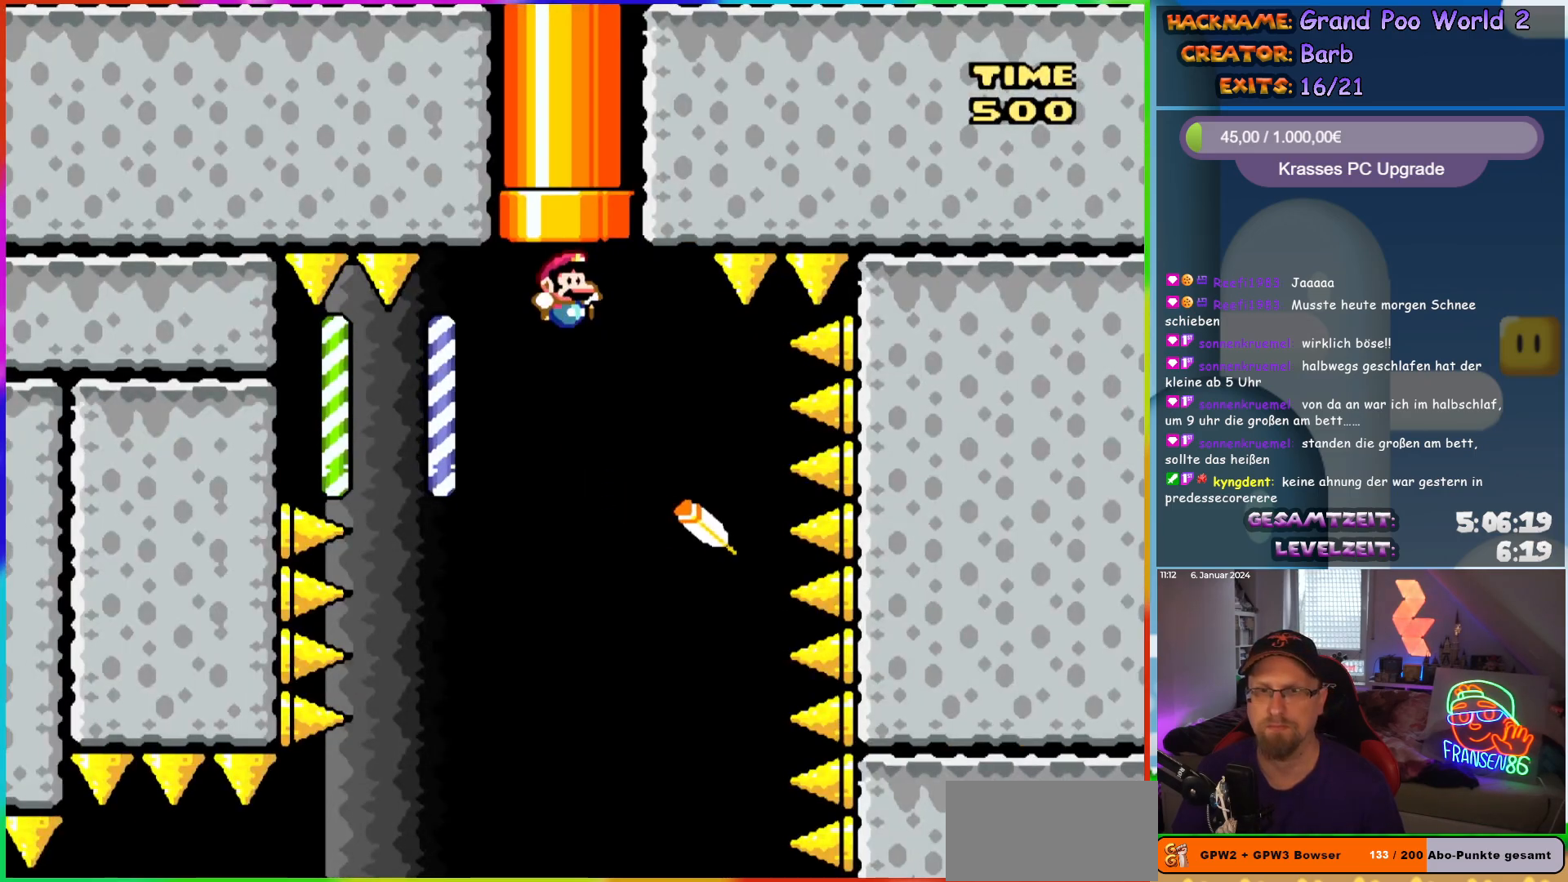
{"buttons": ["B", "Y", "DPAD_LEFT"], "events": [[383, "DPAD_RIGHT", "up"], [417, "DPAD_LEFT", "down"]]}
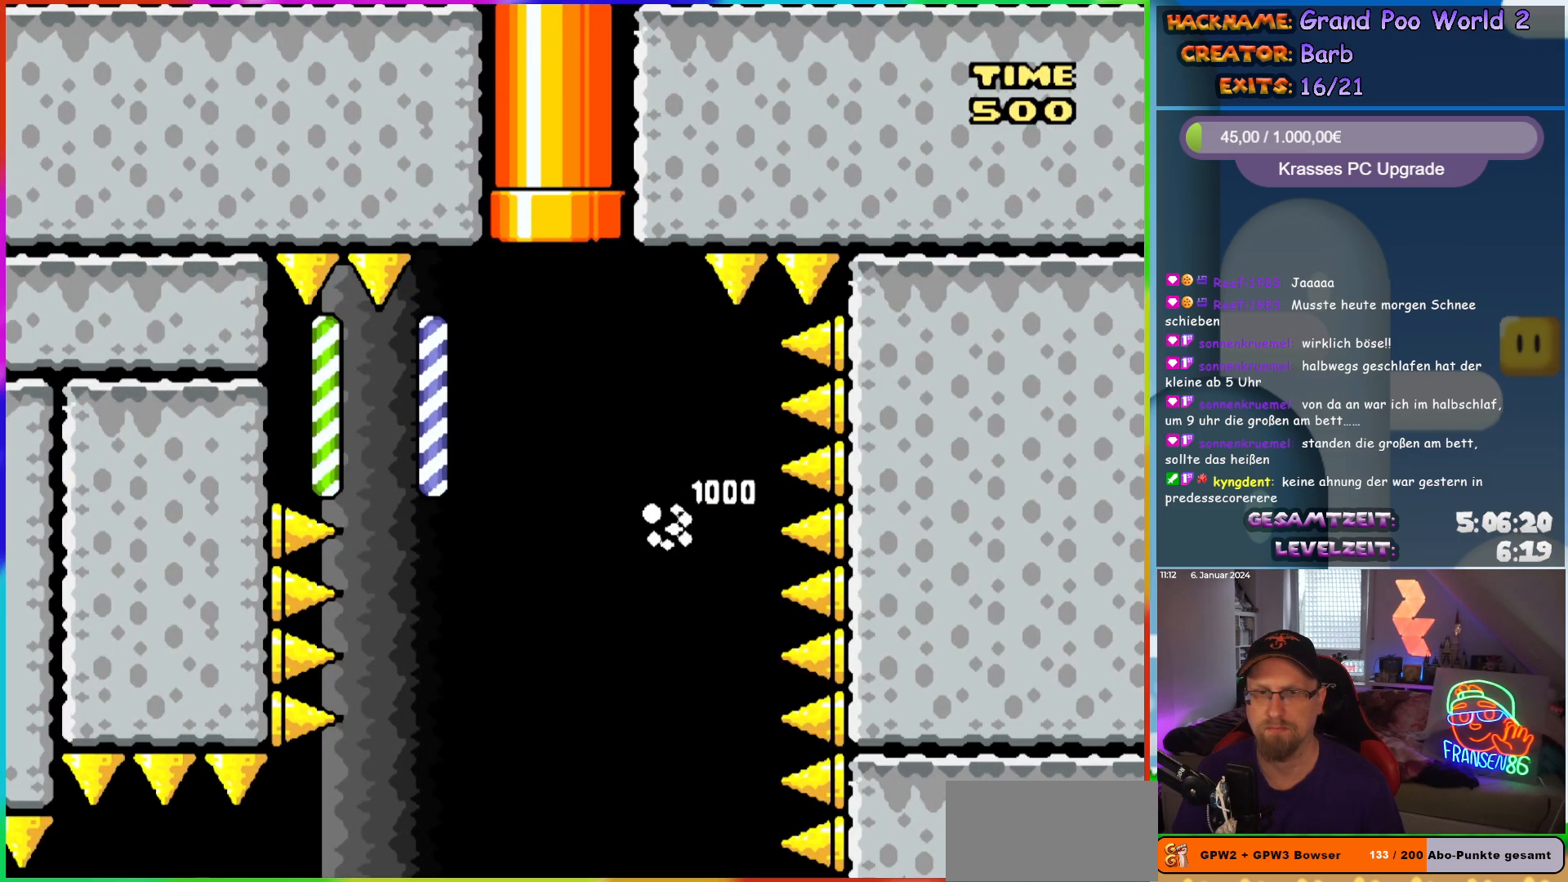
{"buttons": ["Y"], "events": [[367, "DPAD_LEFT", "up"], [500, "B", "up"]]}
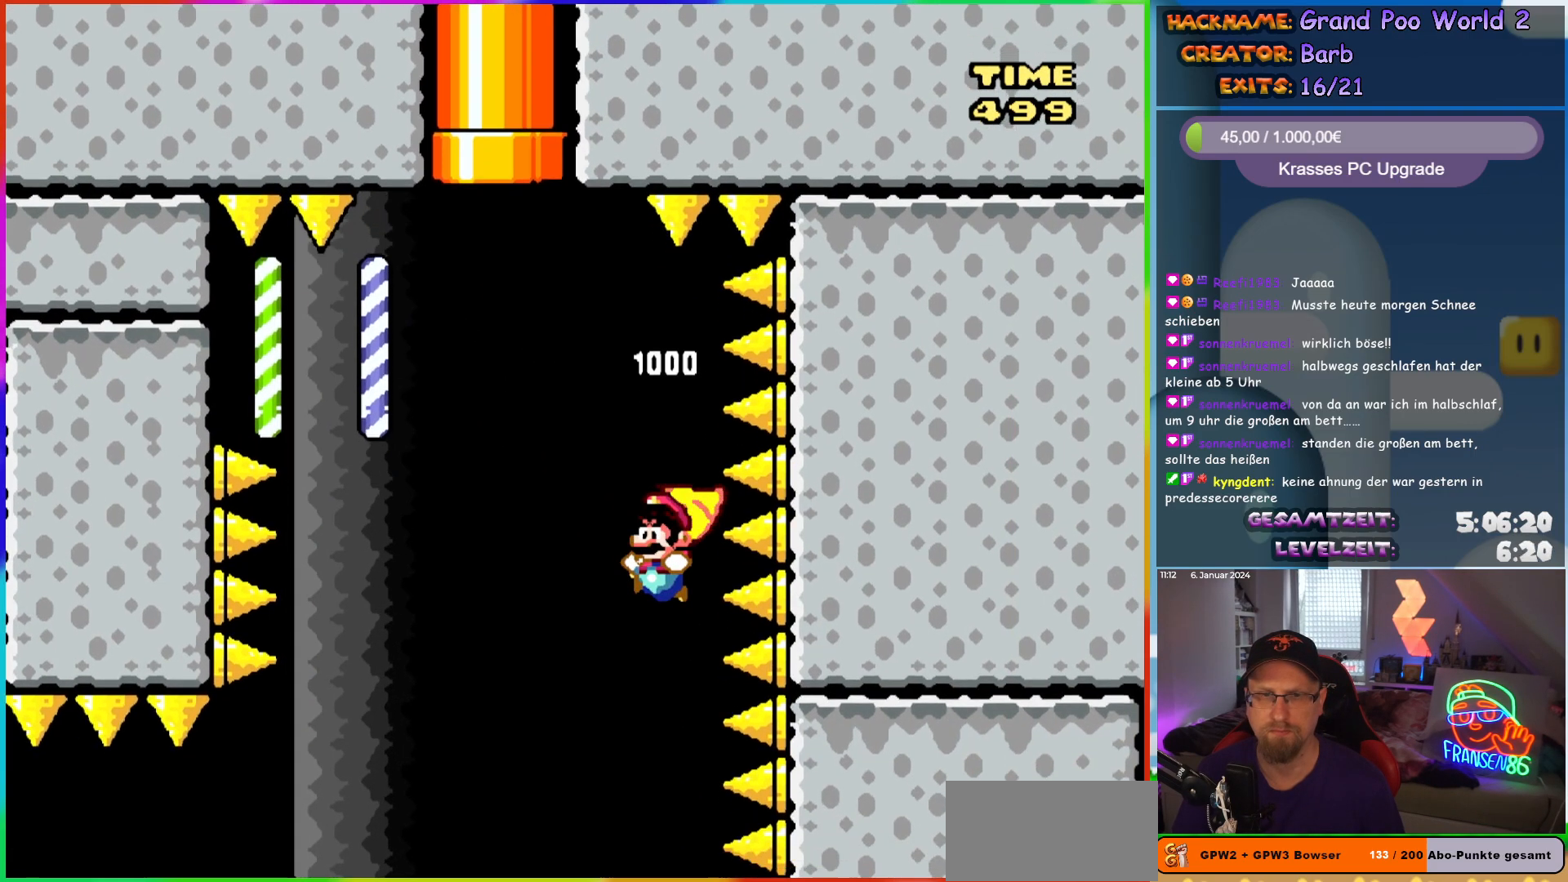
{"buttons": ["B", "Y", "DPAD_LEFT"], "events": [[100, "DPAD_LEFT", "down"], [183, "B", "down"]]}
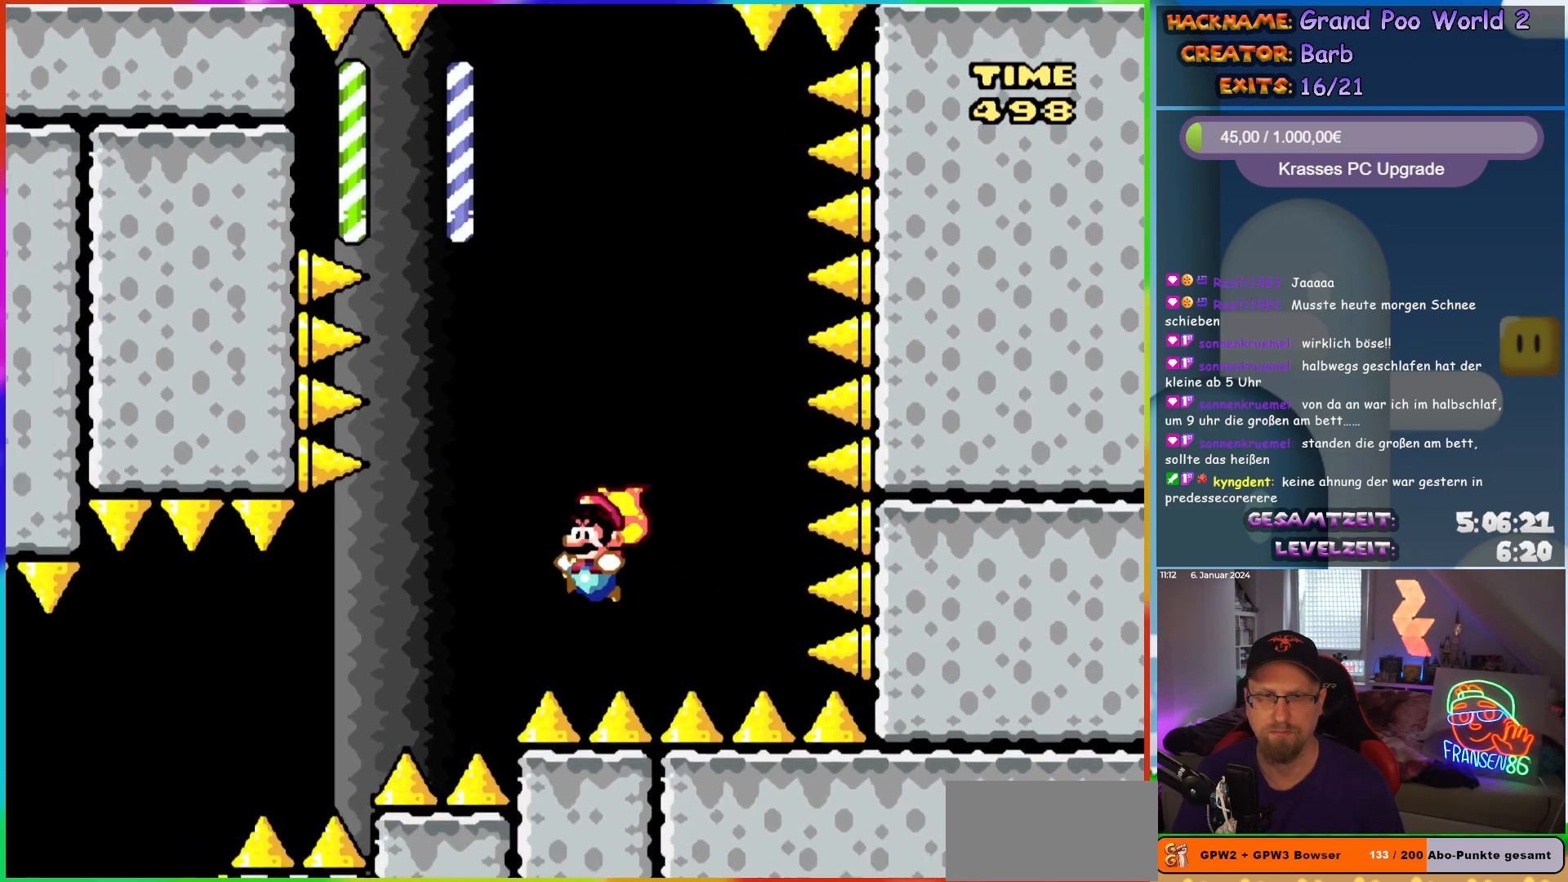
{"buttons": ["B", "Y", "DPAD_LEFT"], "events": []}
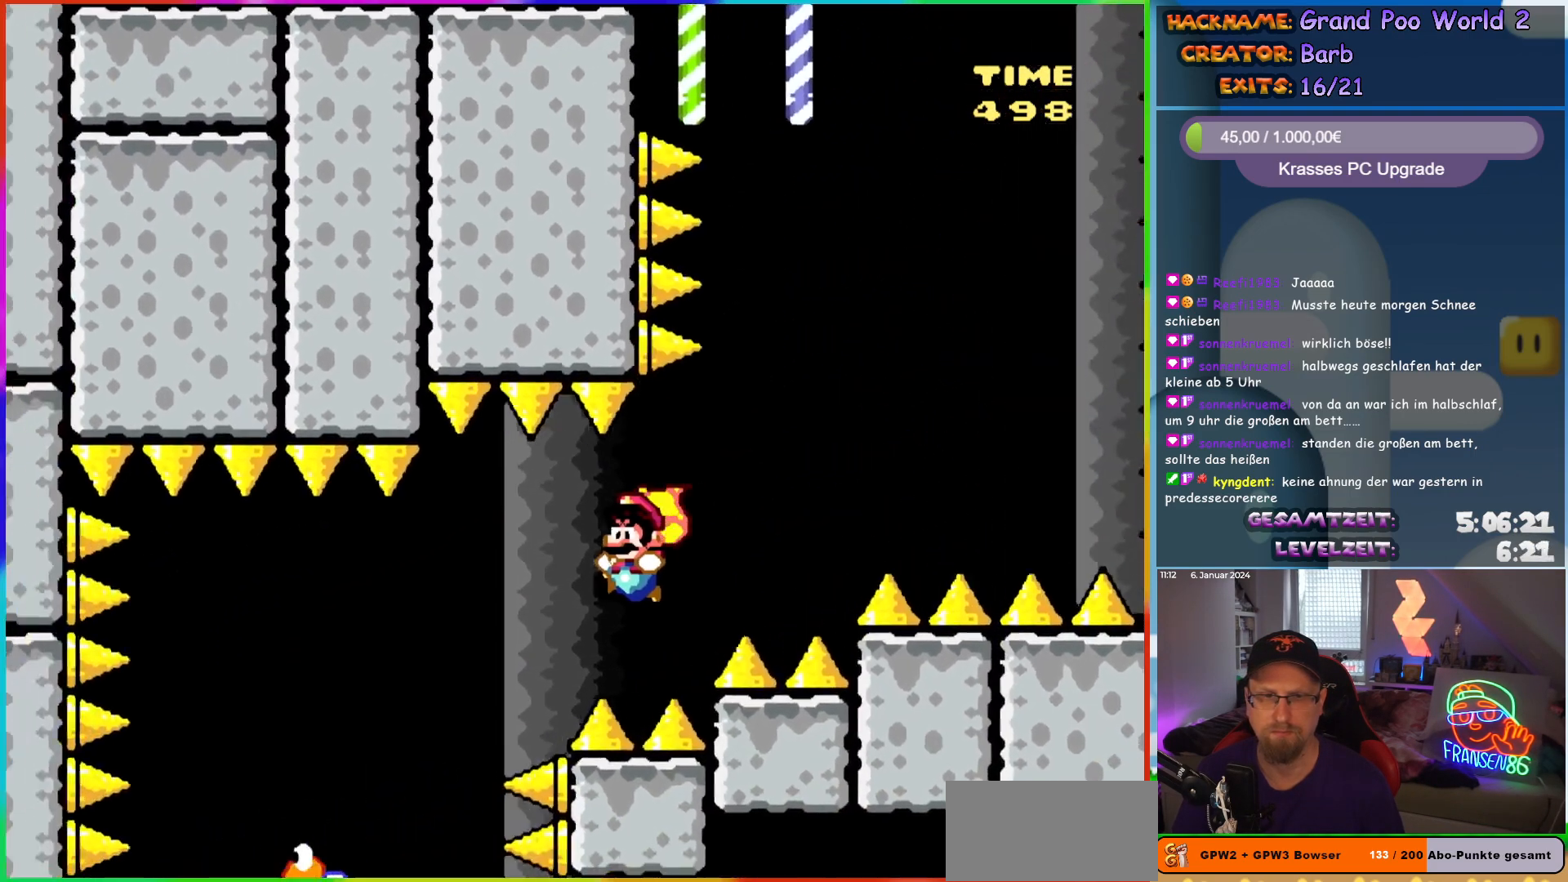
{"buttons": ["B", "Y", "DPAD_RIGHT"], "events": [[333, "DPAD_LEFT", "up"], [333, "DPAD_UP", "down"], [350, "DPAD_RIGHT", "down"], [350, "DPAD_UP", "up"]]}
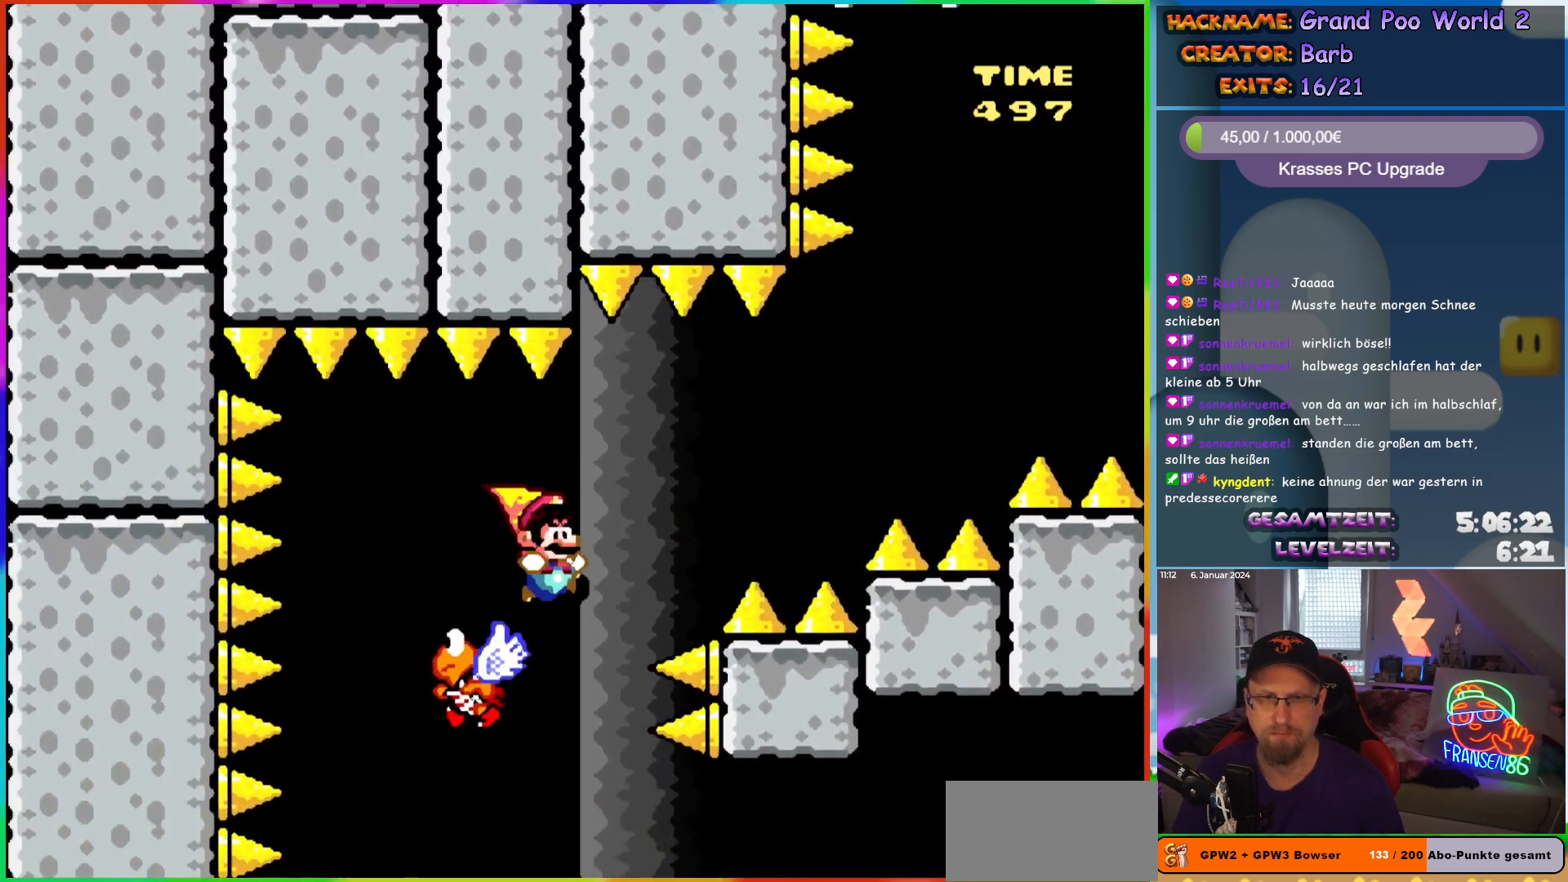
{"buttons": ["B", "Y"], "events": [[100, "Y", "up"], [117, "DPAD_LEFT", "down"], [117, "DPAD_RIGHT", "up"], [117, "DPAD_UP", "down"], [133, "DPAD_UP", "up"], [200, "Y", "down"], [483, "DPAD_LEFT", "up"]]}
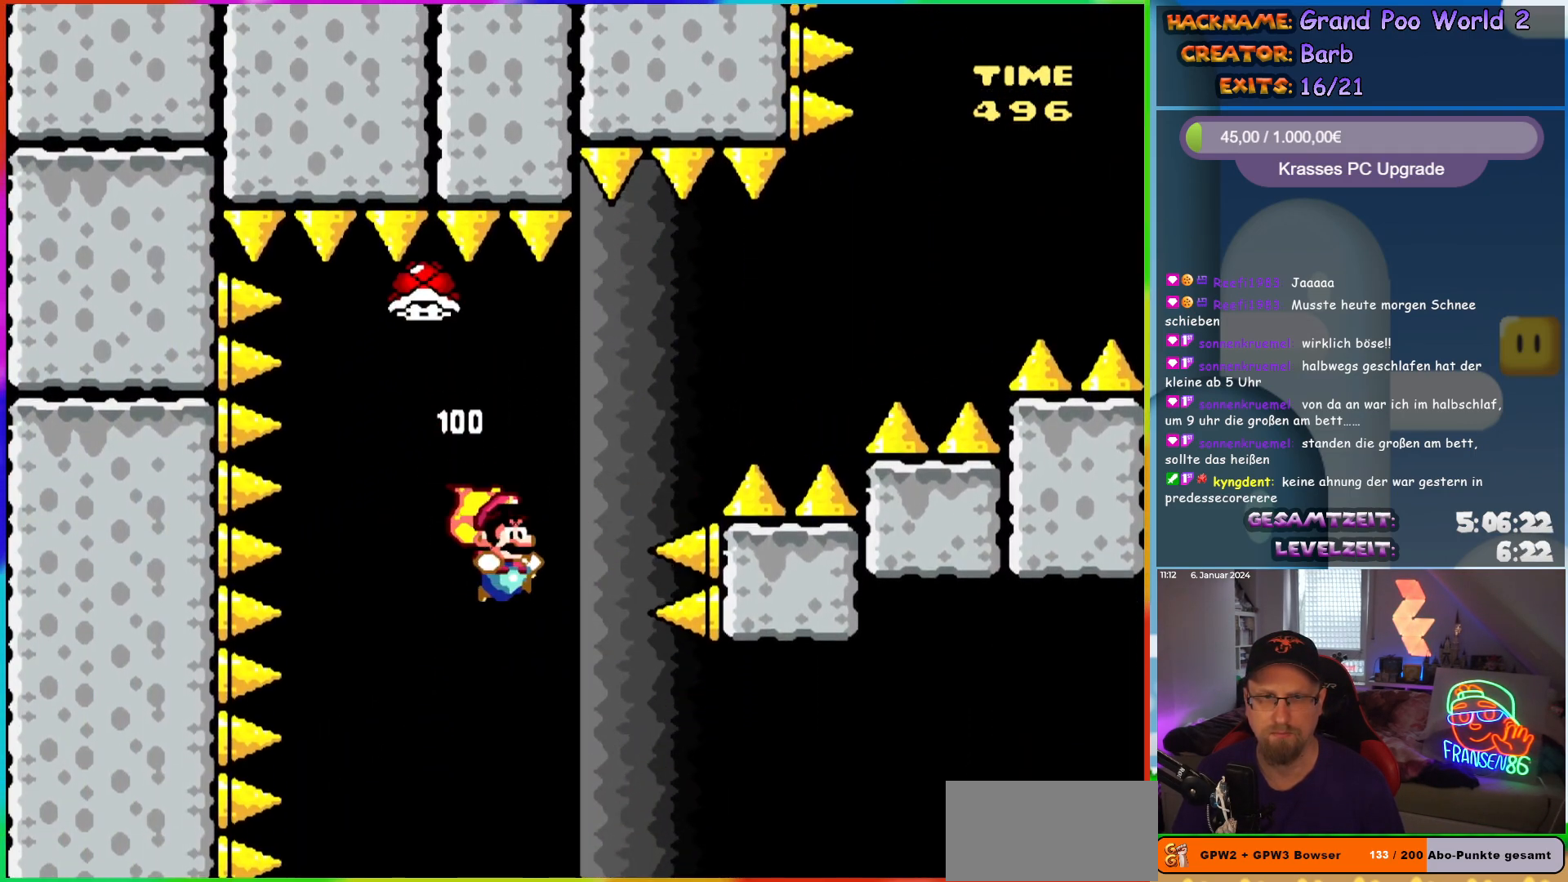
{"buttons": ["B", "Y", "DPAD_RIGHT"], "events": [[317, "DPAD_RIGHT", "down"]]}
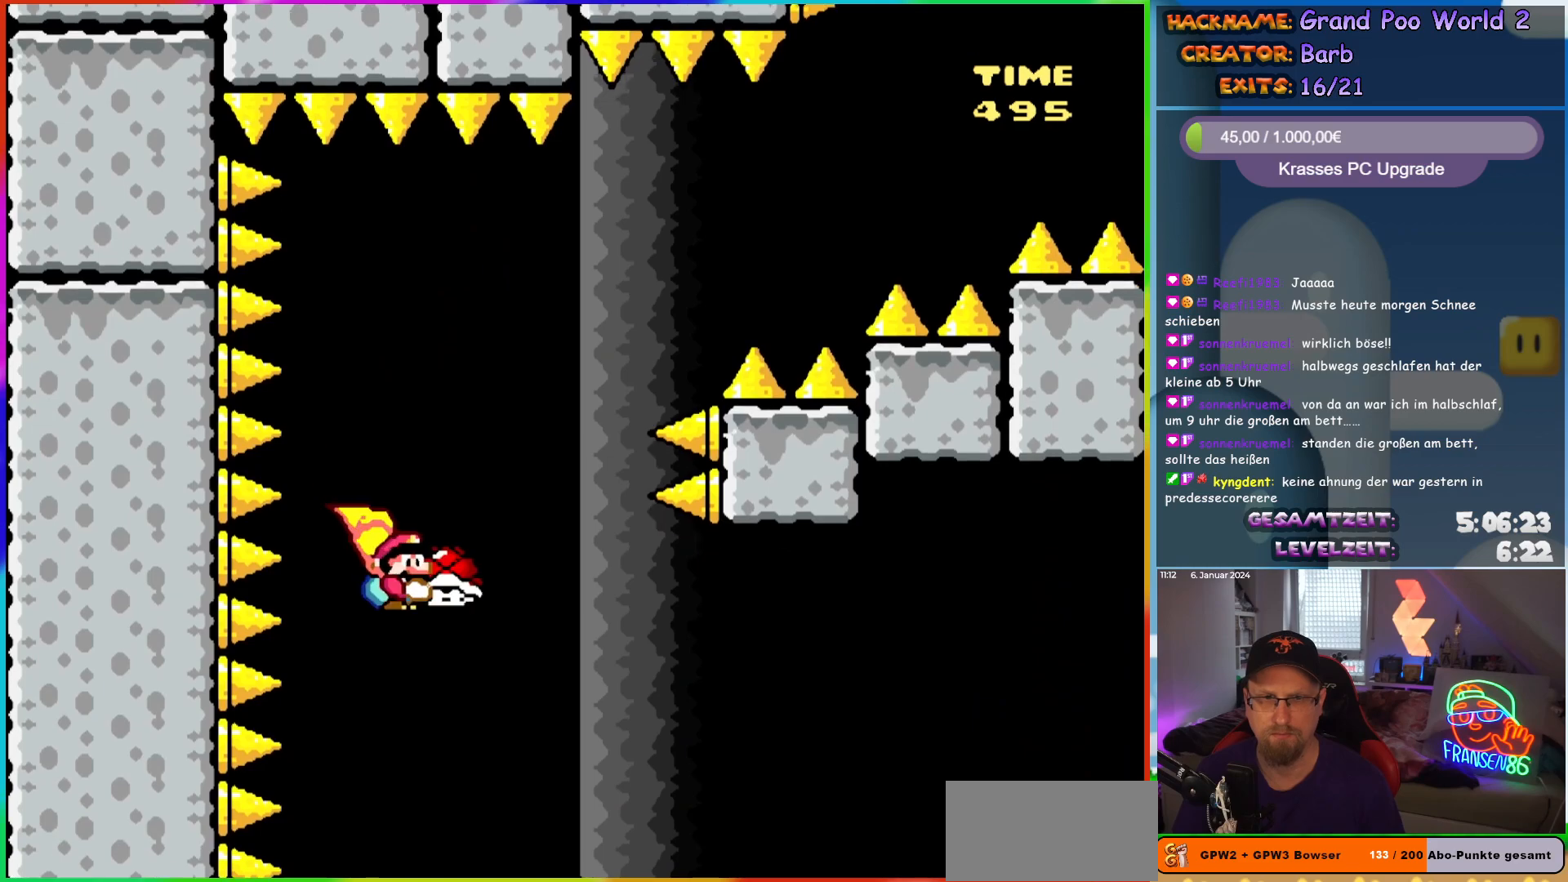
{"buttons": ["B", "Y", "DPAD_RIGHT"], "events": []}
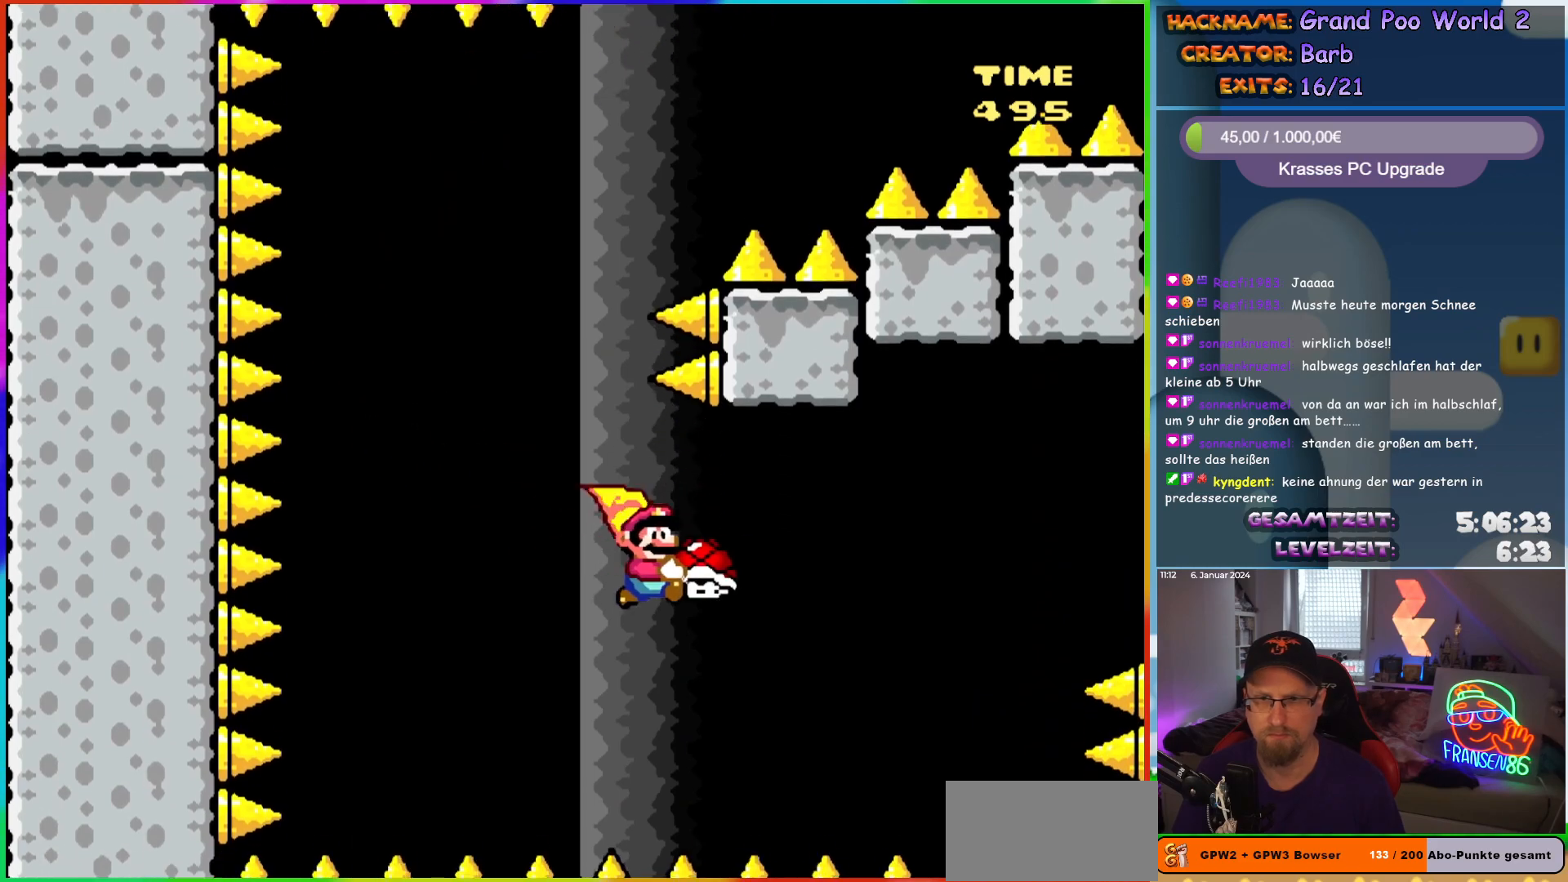
{"buttons": ["B", "Y", "DPAD_RIGHT"], "events": [[233, "Y", "up"], [333, "Y", "down"]]}
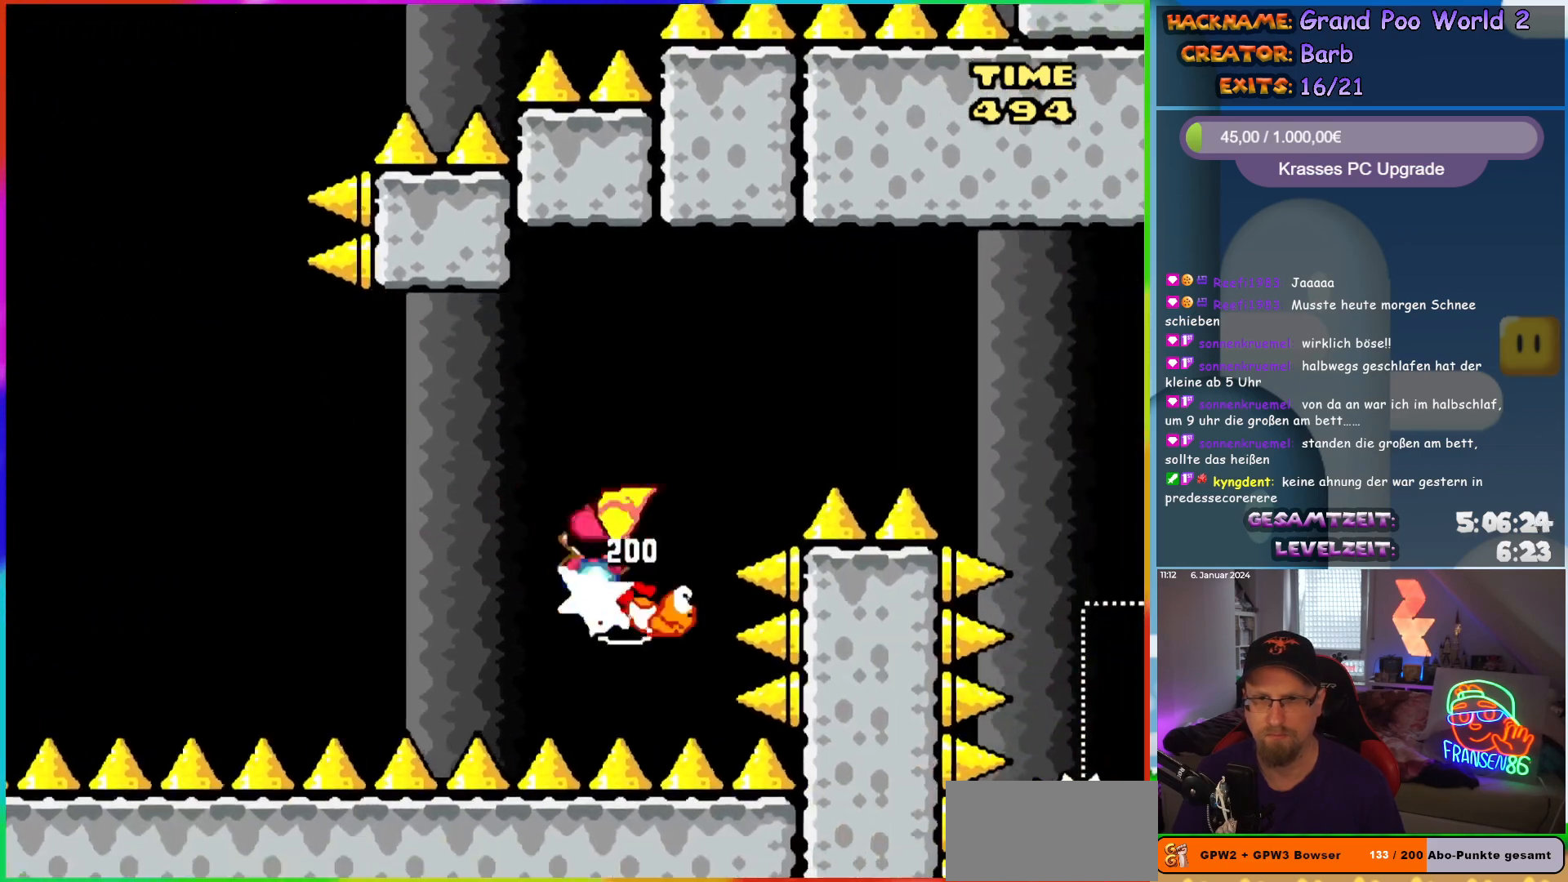
{"buttons": ["B", "Y", "DPAD_RIGHT"], "events": []}
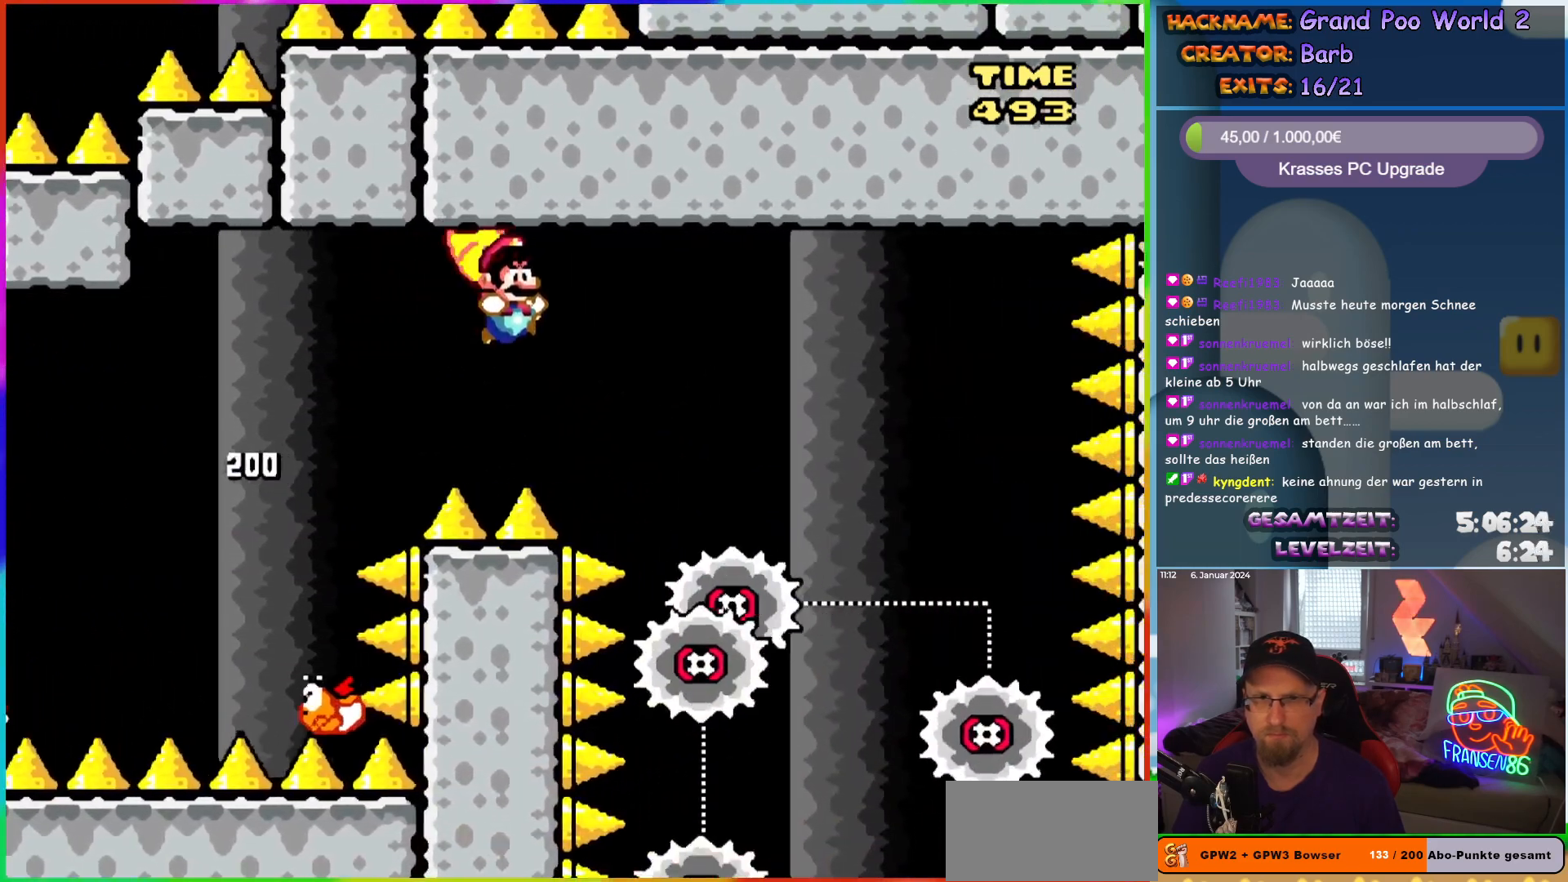
{"buttons": ["B", "Y"], "events": [[267, "DPAD_RIGHT", "up"], [283, "DPAD_LEFT", "down"], [383, "DPAD_LEFT", "up"]]}
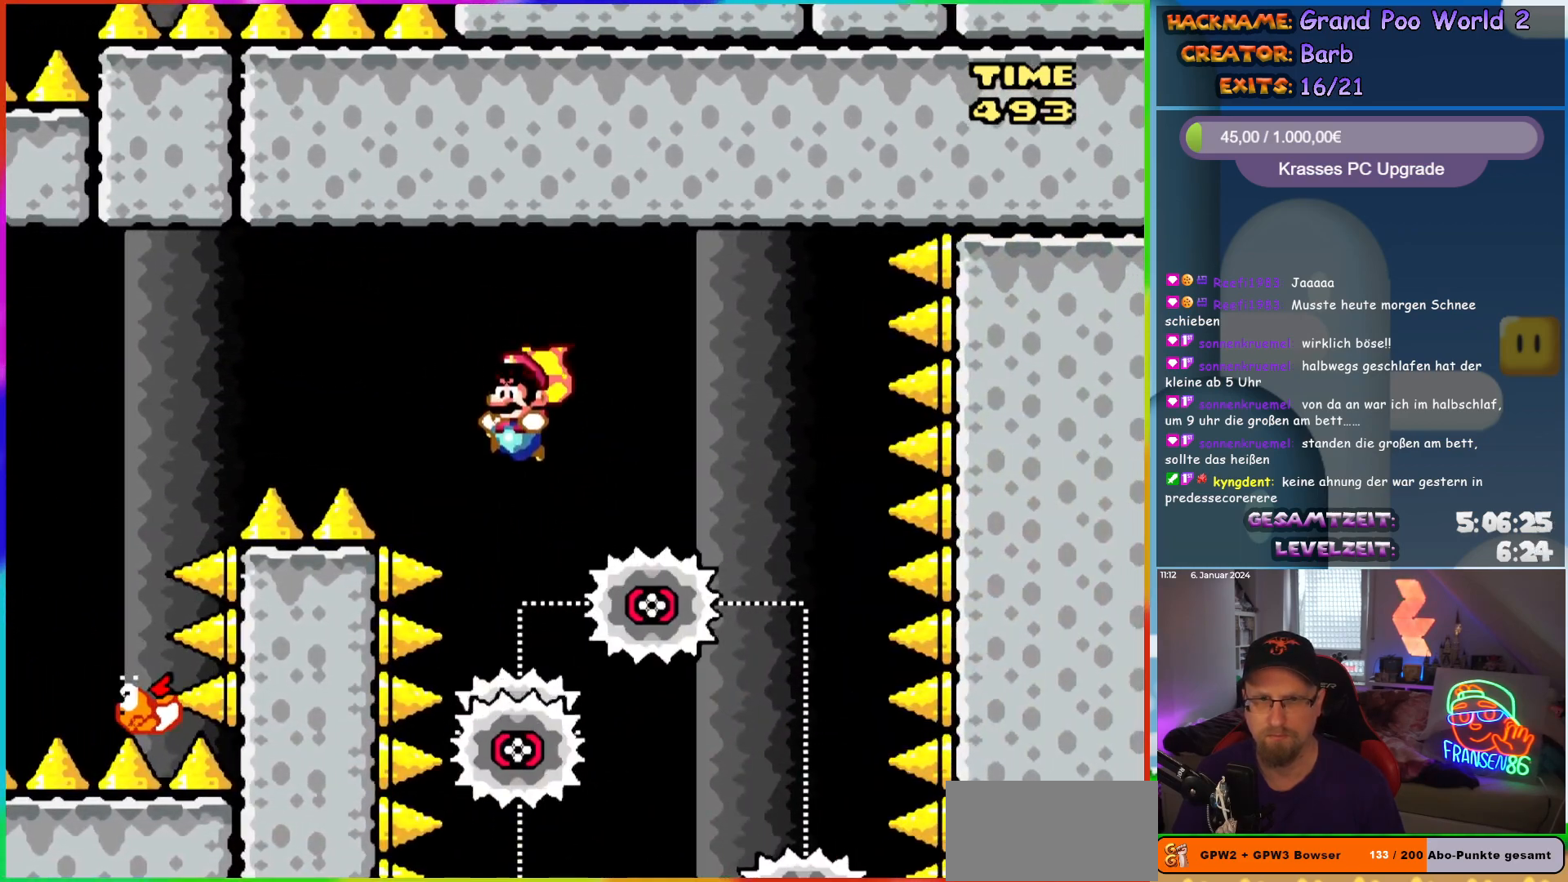
{"buttons": ["B", "Y", "DPAD_LEFT"], "events": [[100, "DPAD_RIGHT", "down"], [200, "DPAD_RIGHT", "up"], [417, "DPAD_LEFT", "down"]]}
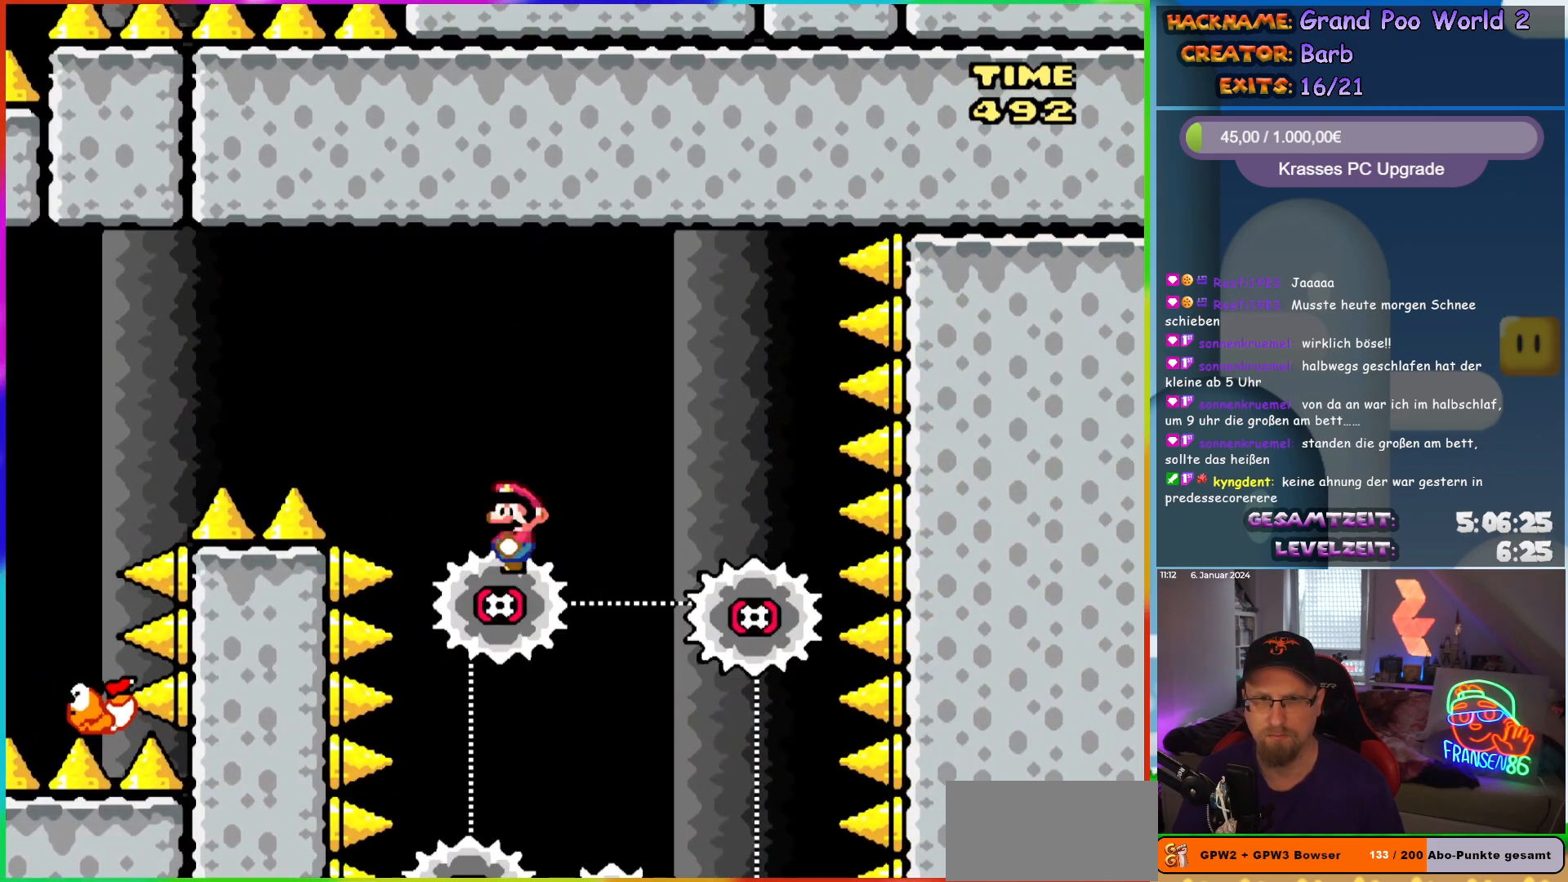
{"buttons": [], "events": [[100, "DPAD_LEFT", "up"], [333, "Y", "up"], [400, "B", "up"]]}
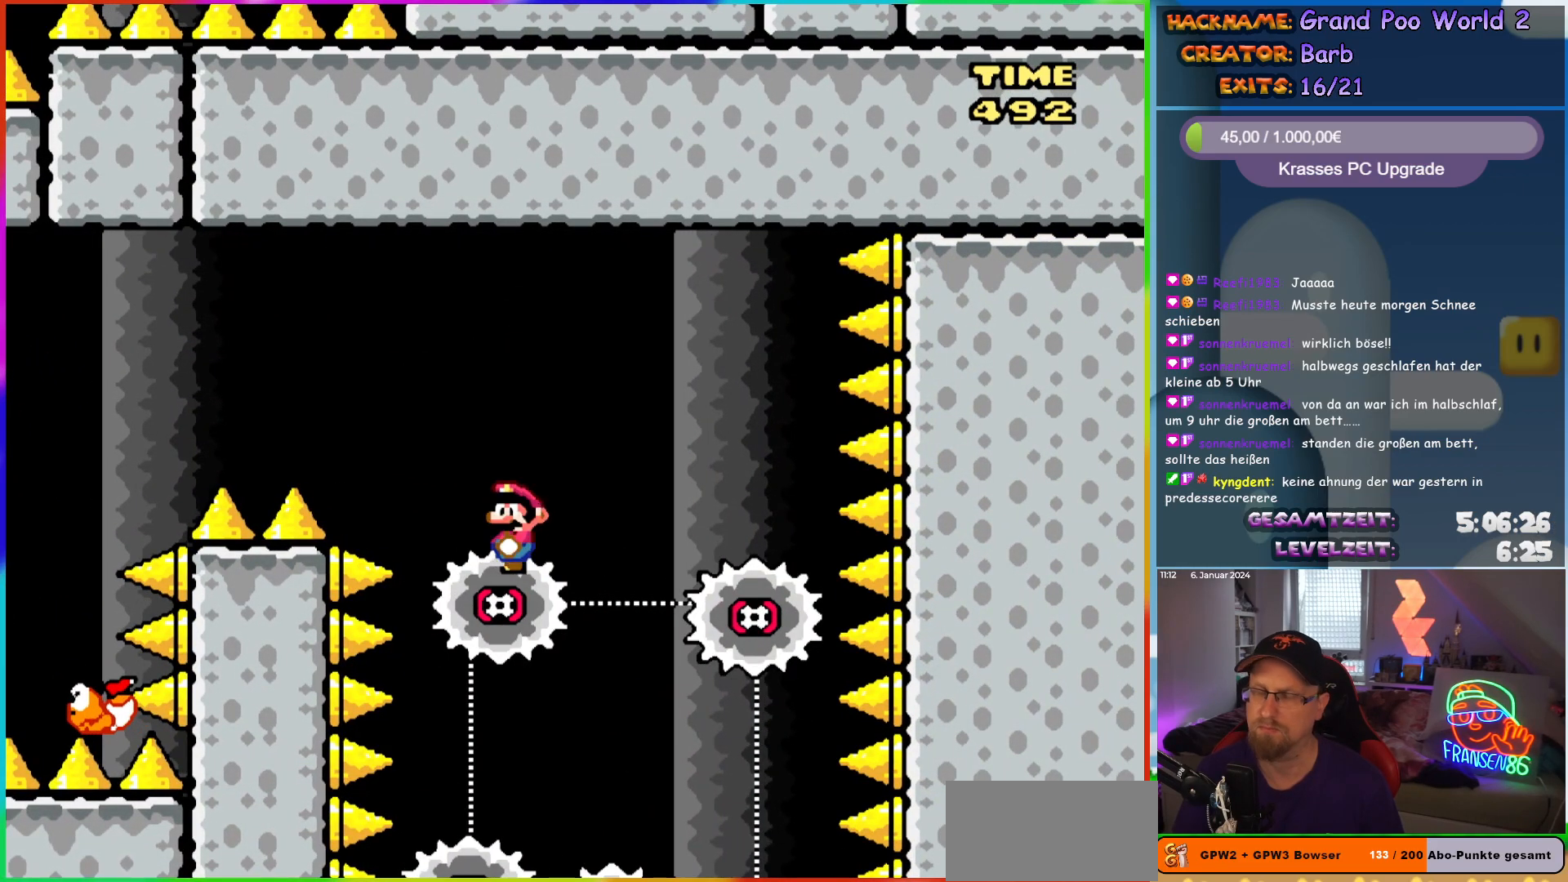
{"buttons": ["DPAD_LEFT"], "events": [[433, "DPAD_LEFT", "down"]]}
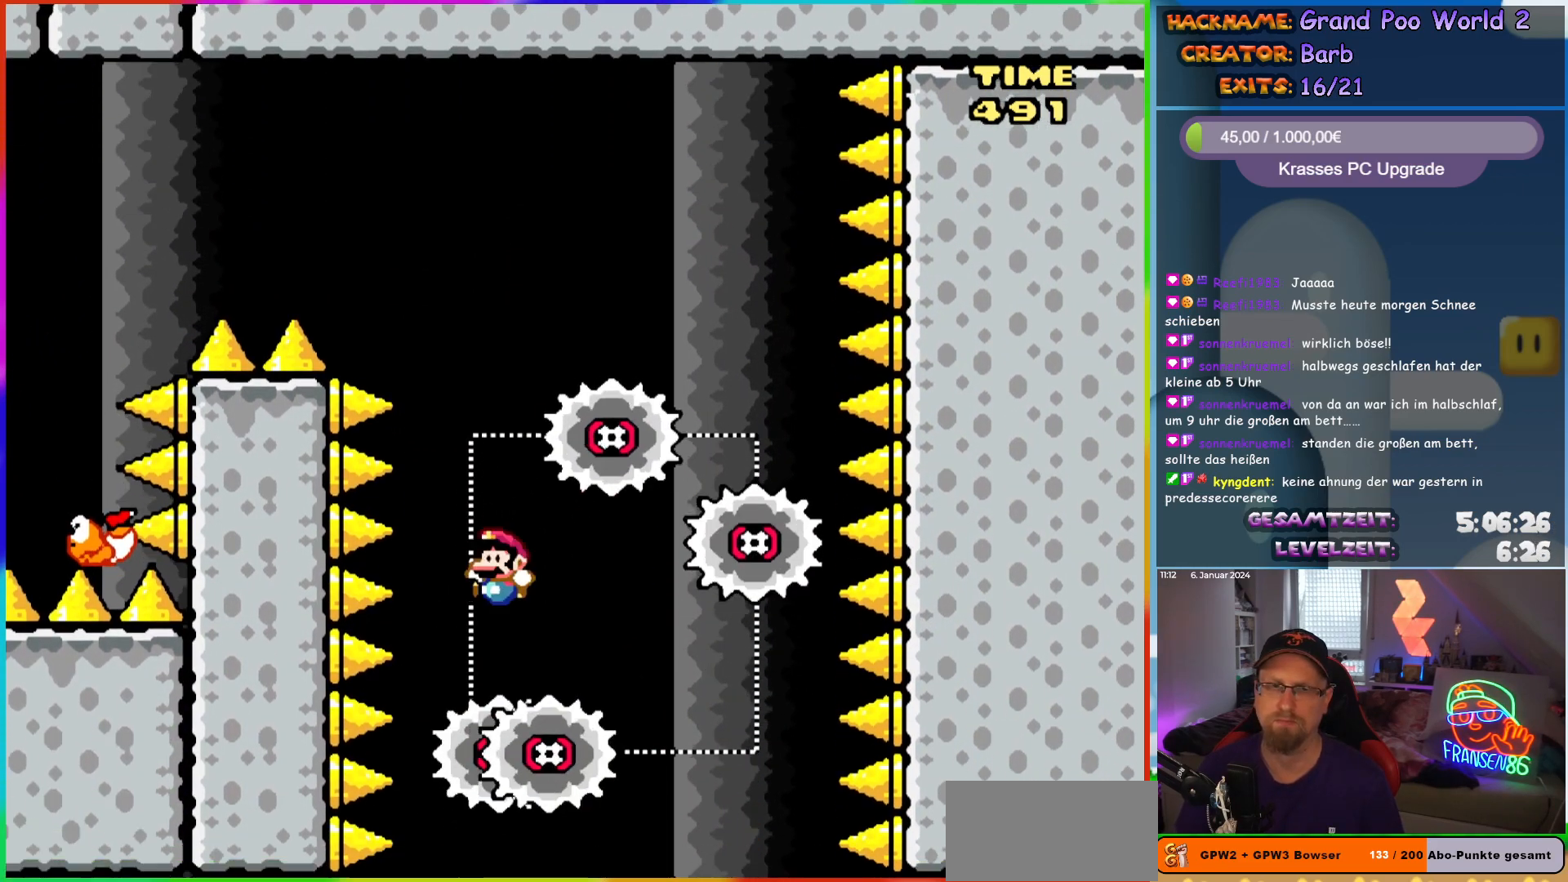
{"buttons": ["DPAD_LEFT"], "events": []}
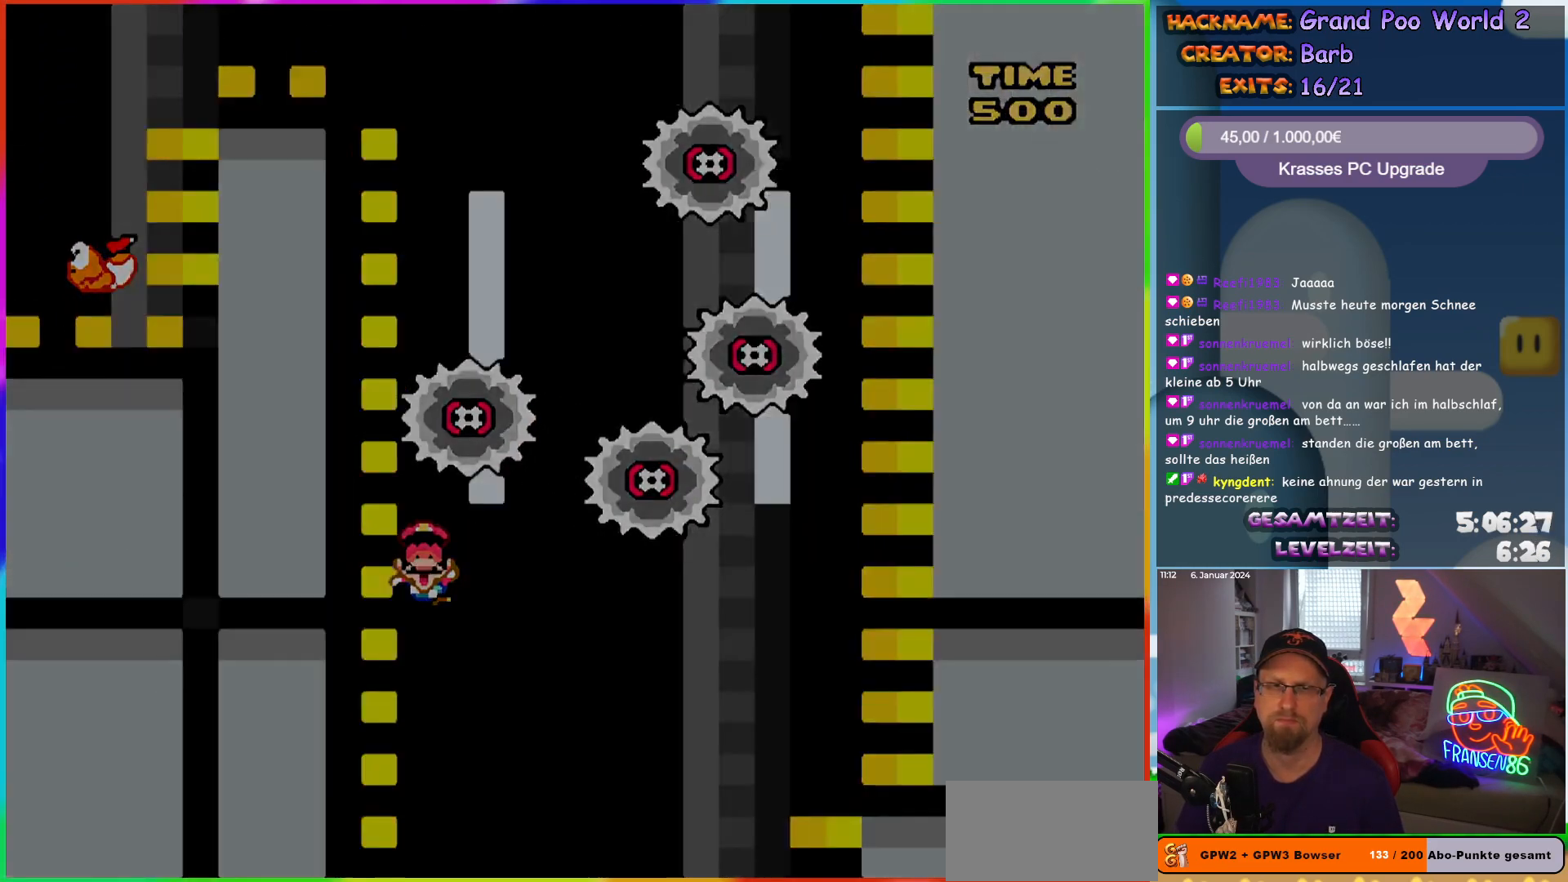
{"buttons": [], "events": [[217, "DPAD_LEFT", "up"]]}
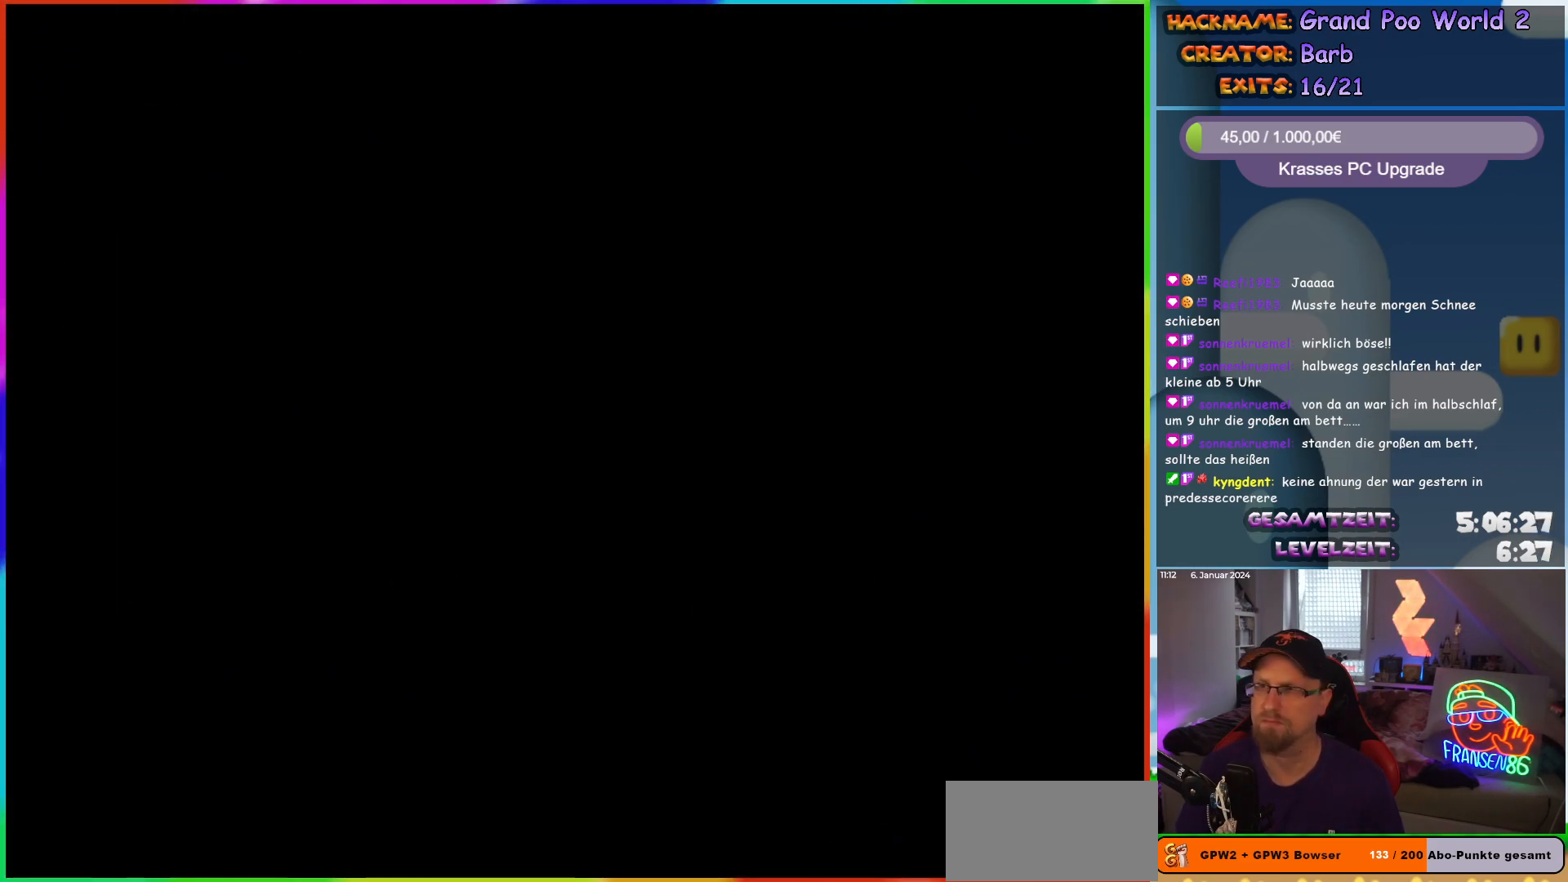
{"buttons": [], "events": []}
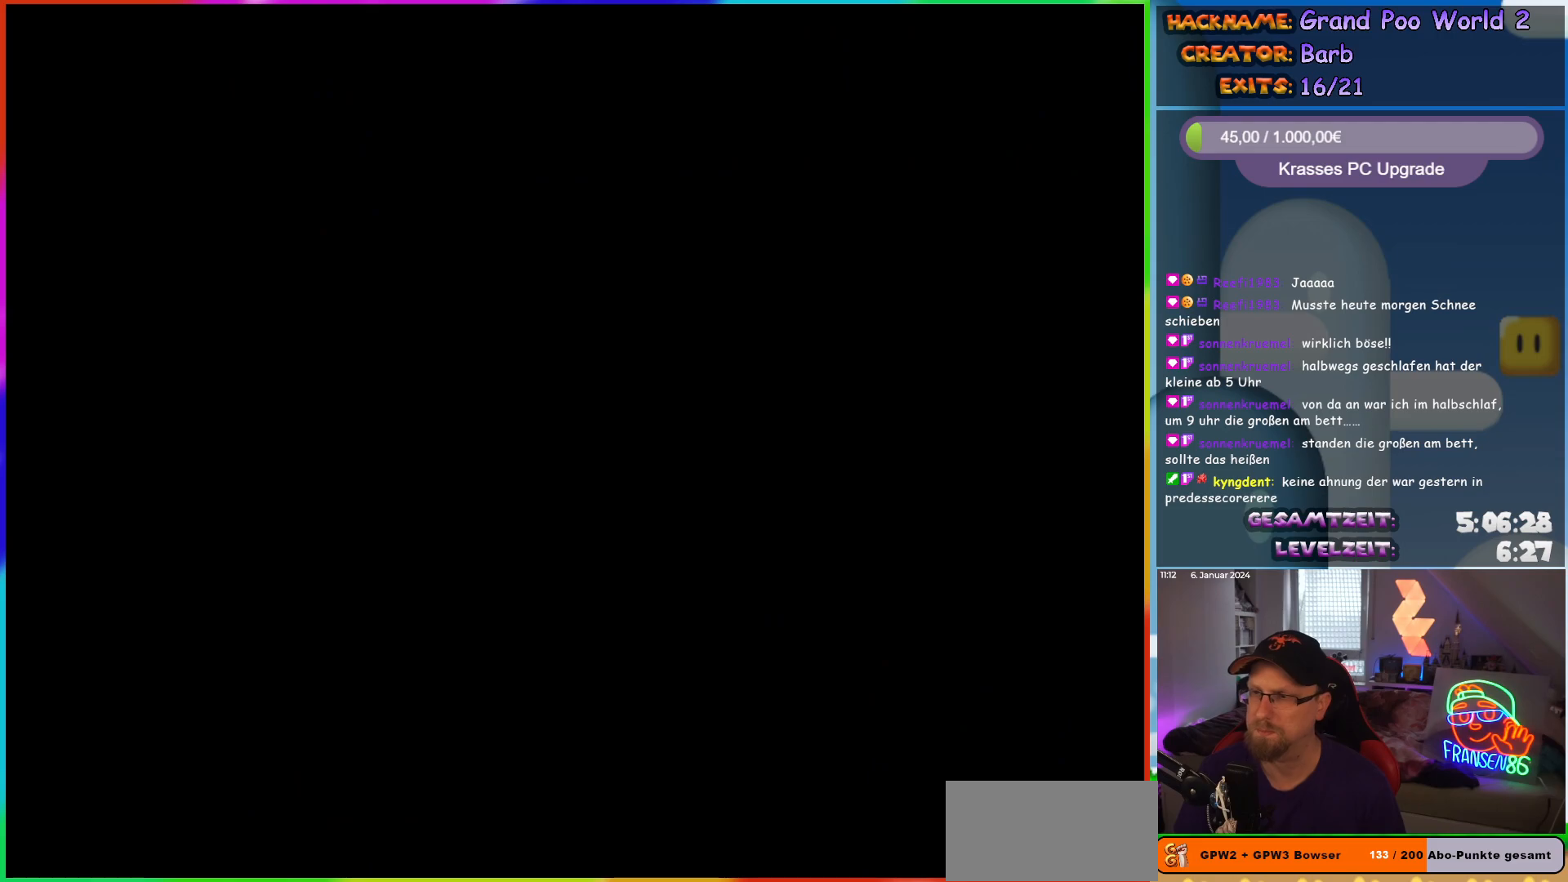
{"buttons": ["Y", "DPAD_RIGHT"], "events": [[267, "DPAD_RIGHT", "down"], [400, "Y", "down"]]}
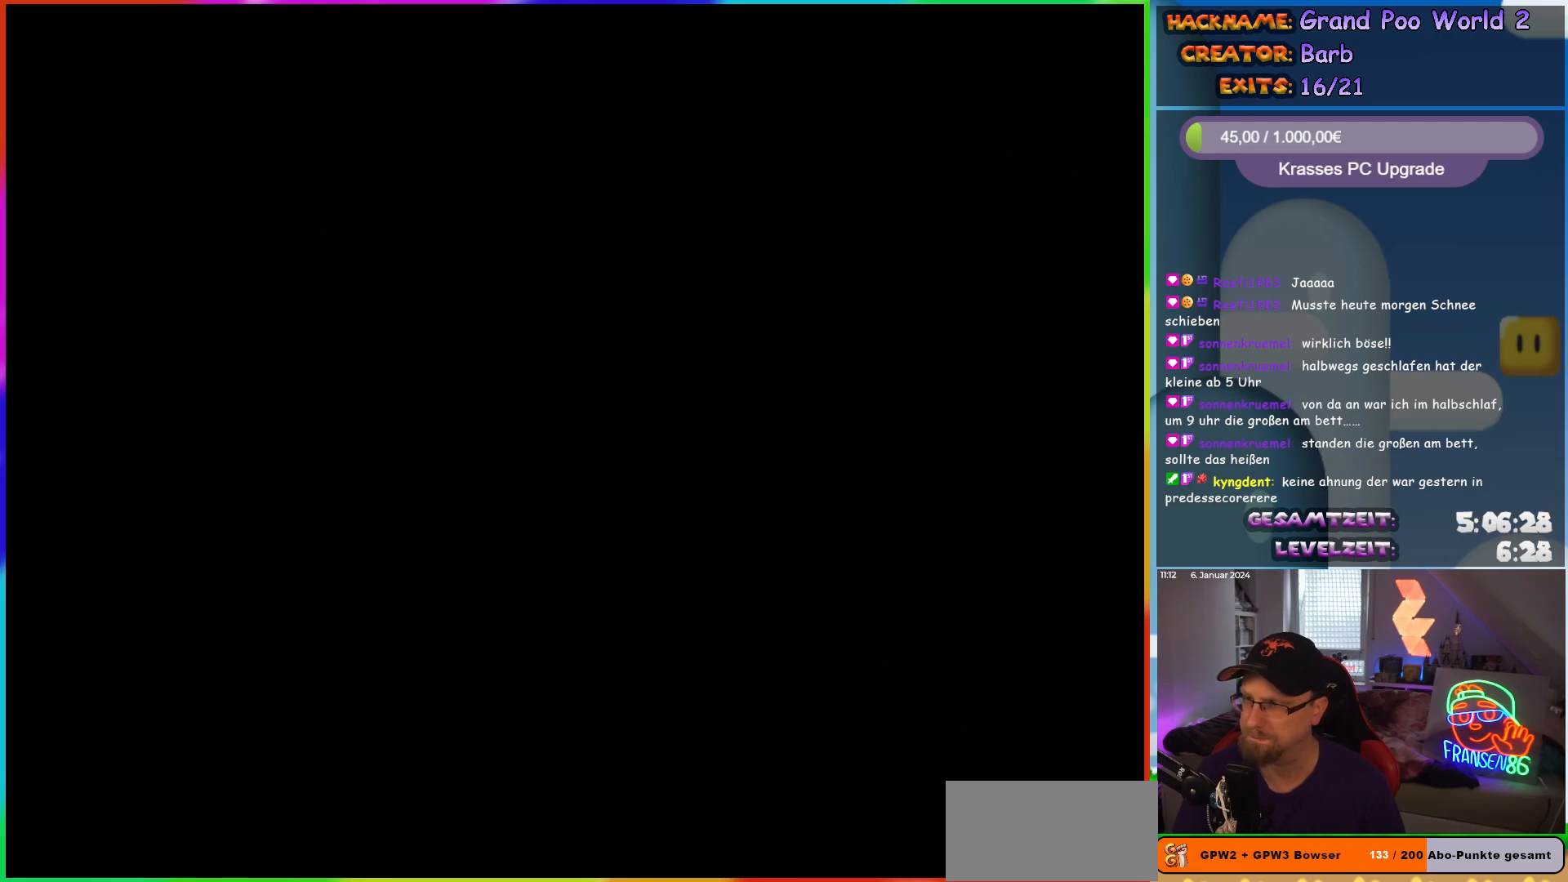
{"buttons": ["B", "Y"], "events": [[167, "B", "down"], [450, "DPAD_RIGHT", "up"]]}
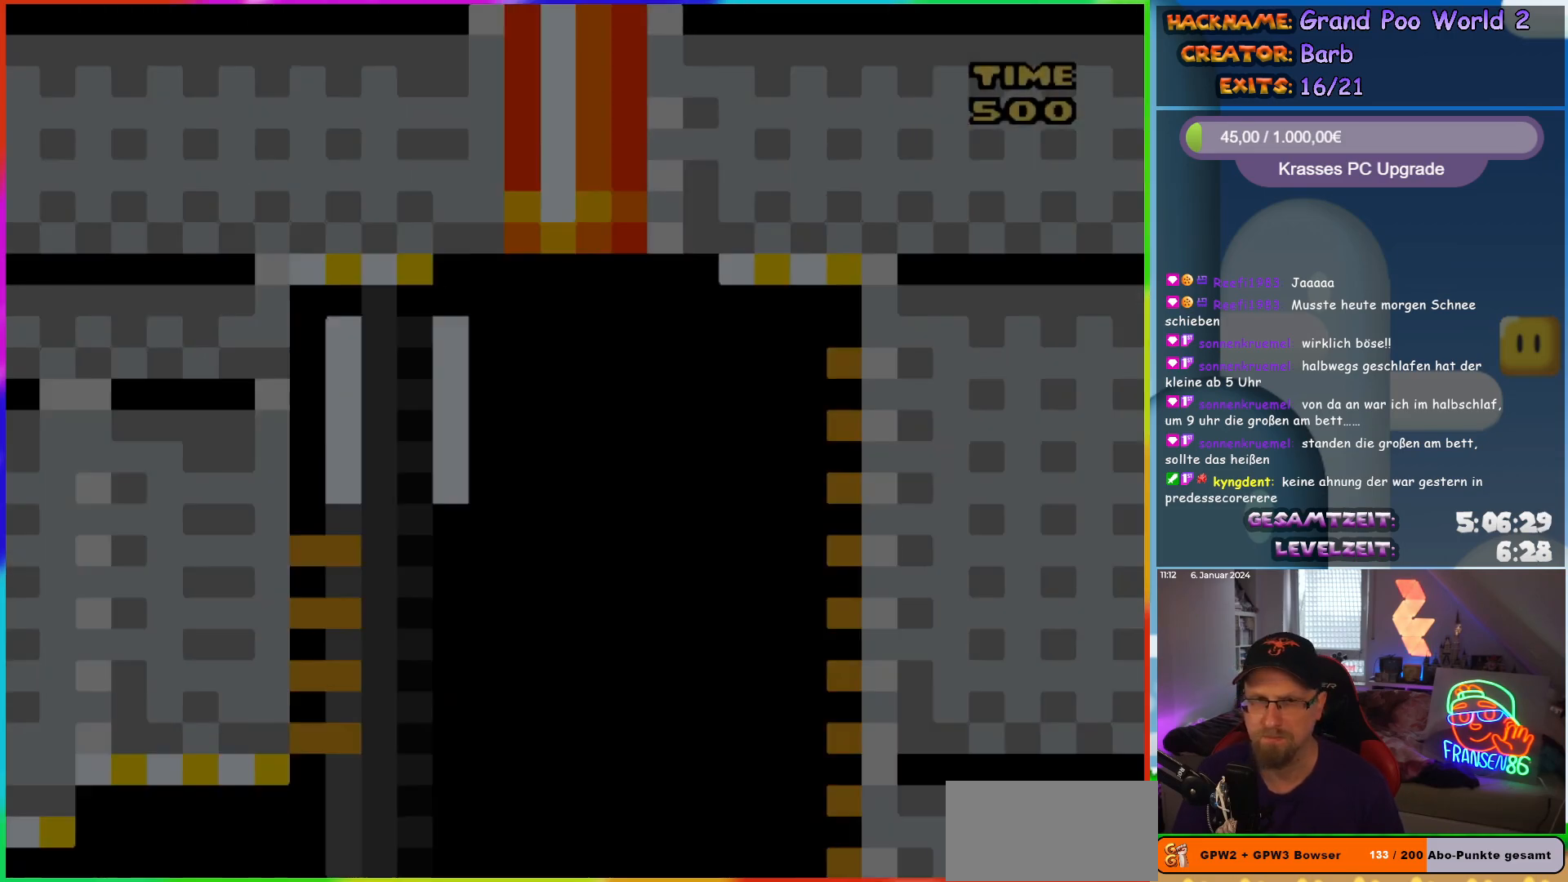
{"buttons": ["B", "Y", "DPAD_RIGHT"], "events": [[100, "DPAD_RIGHT", "down"], [150, "DPAD_RIGHT", "up"], [417, "DPAD_RIGHT", "down"]]}